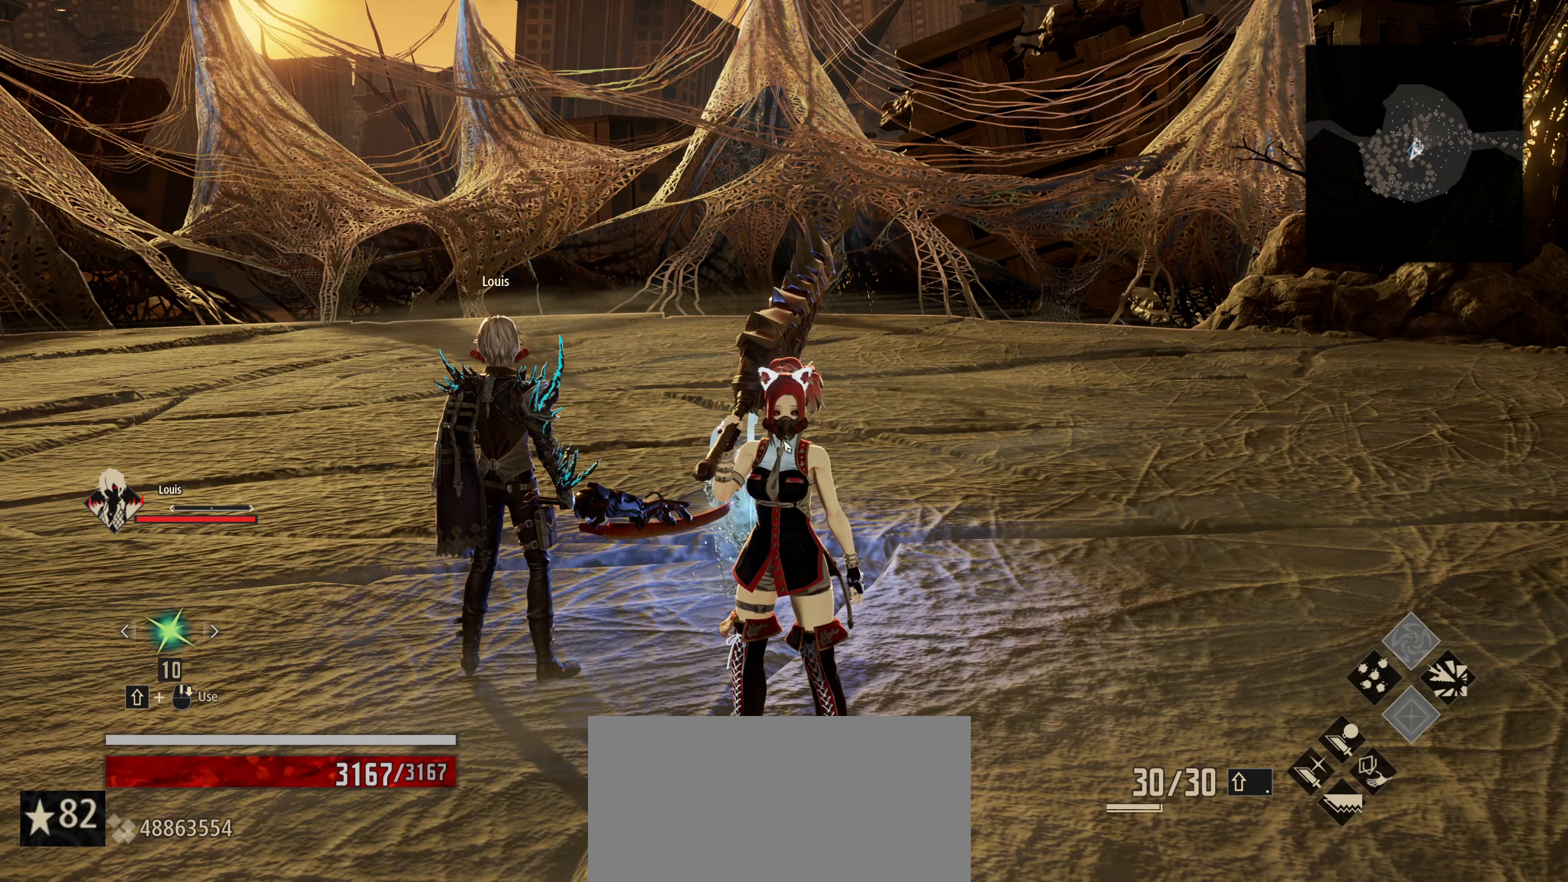
Gameplay with keyboard and mouse; each line is a JSON object with the keys and mouse buttons held at the frame after it. "events" lists presses ("down") and releases ("up") of "1", "2", "3", "4", "5", "6", "7", "8", "a", "alt", "c", "caps_lock", "ctrl", "d", "e", "f", "g", "left", "q", "r", "right", "s", "shift", "space", "t", "tab", "tilde", "up", "v", "w", "x", "z", "mouse_left", "mouse_wheel" and "mouse_right" between this image and that frame as [ms after this image, input, new state], when the widget could be followed in between. "mouse_left", "mouse_wheel", "mouse_right" = the "left", "wheel", "right" buttons of the "mouse" list. No other keys are recorded. "wheel" means that the mouse wheel is clicked or scrolled. "mouse_move" is the direction in which the mouse moves at that frame (one of eight, or "still"), when it could be read.
{"keys": [], "mouse": [], "mouse_move": "up", "events": []}
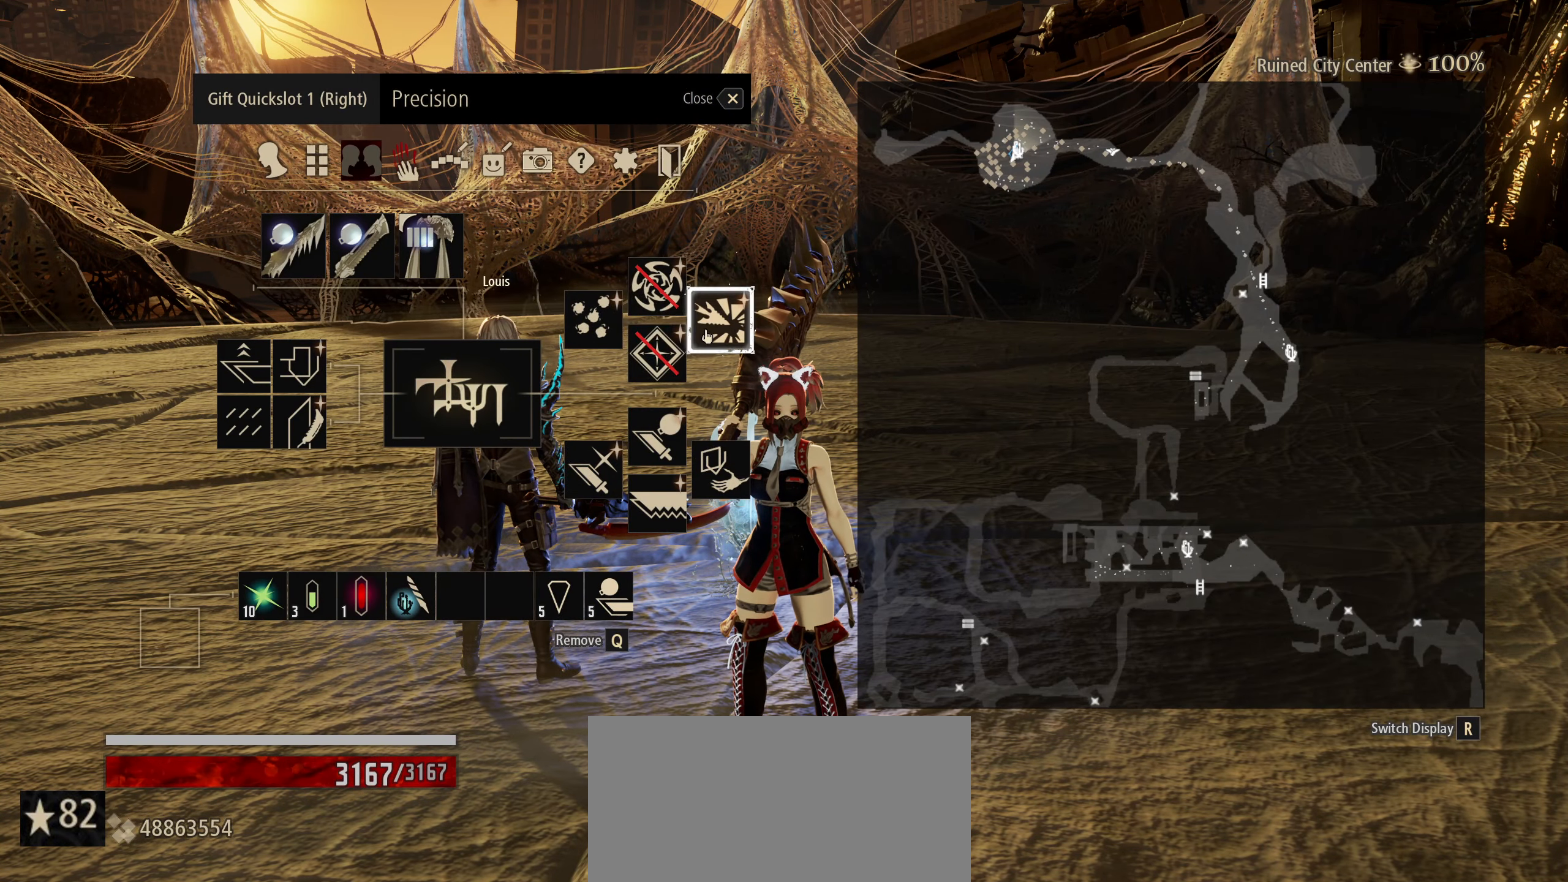
{"keys": [], "mouse": [], "mouse_move": "still", "events": []}
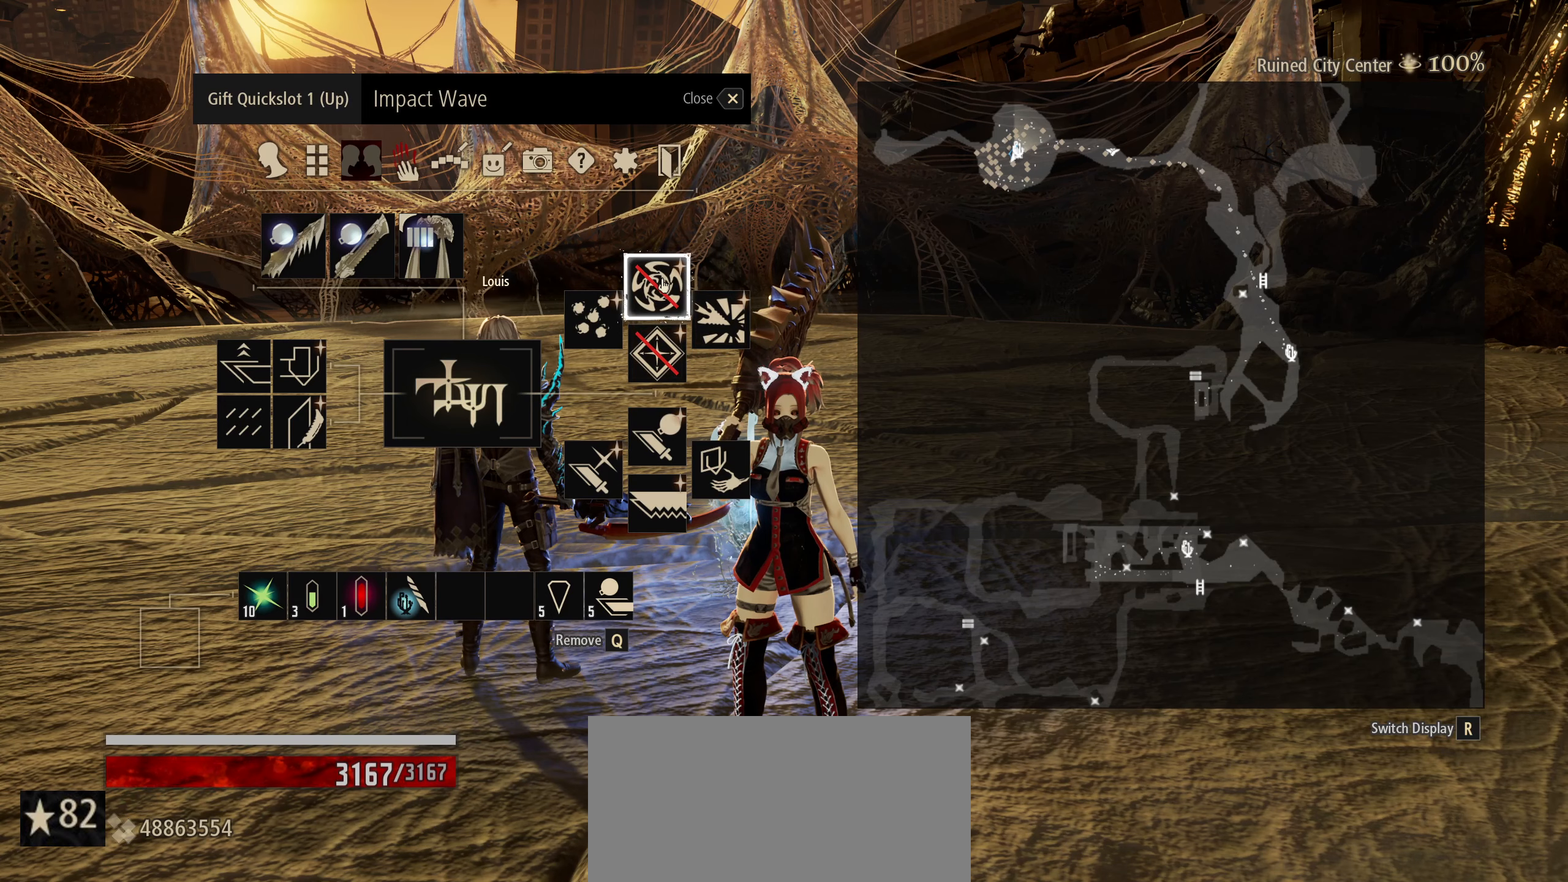
{"keys": [], "mouse": [], "mouse_move": "still", "events": []}
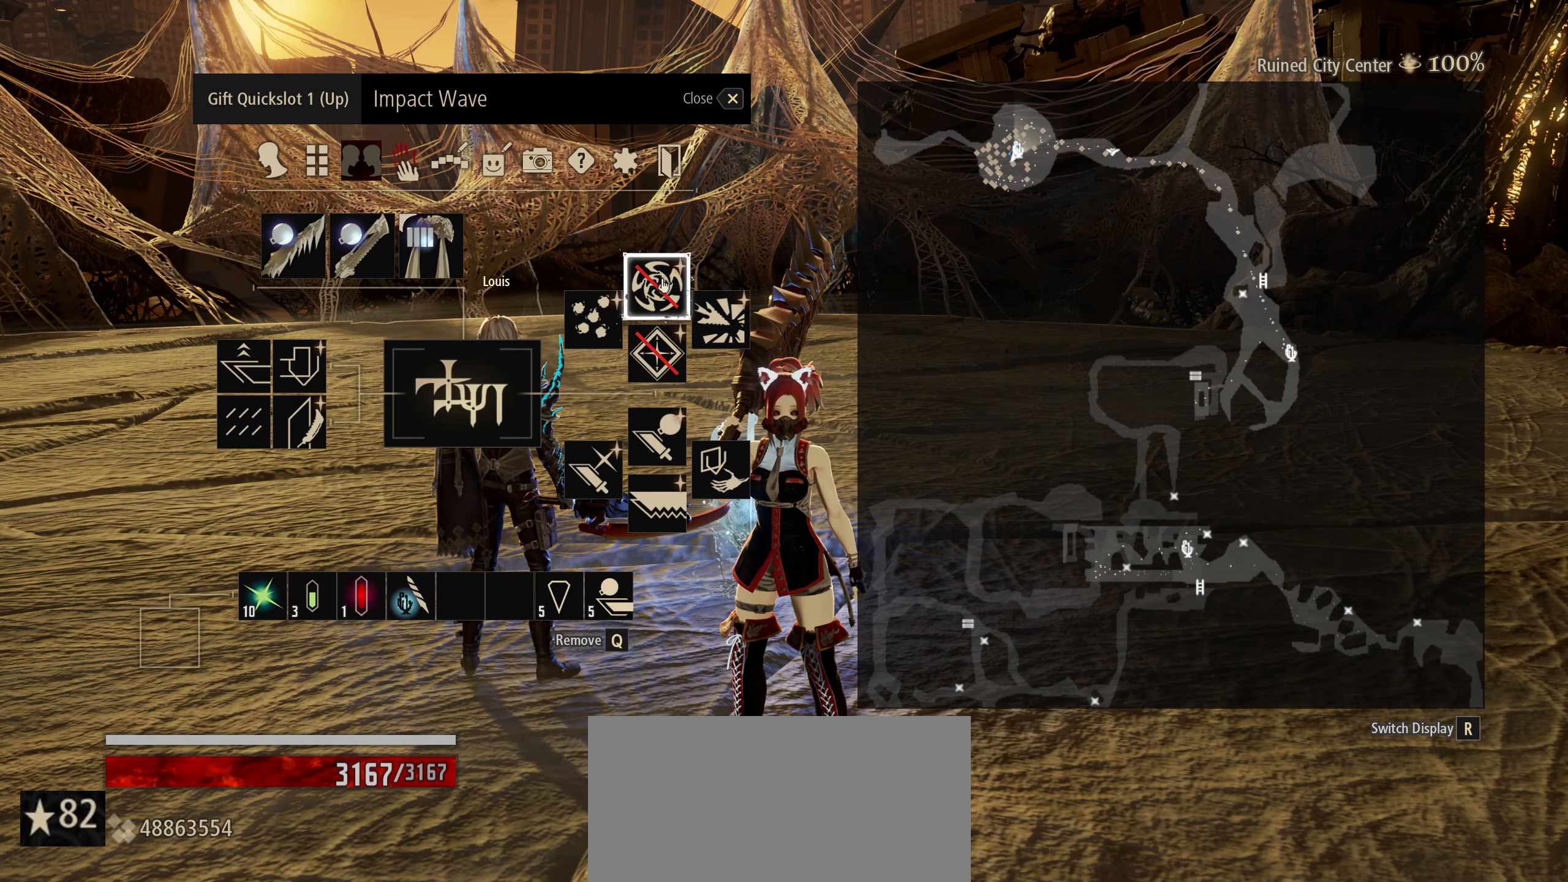
{"keys": [], "mouse": [], "mouse_move": "still", "events": []}
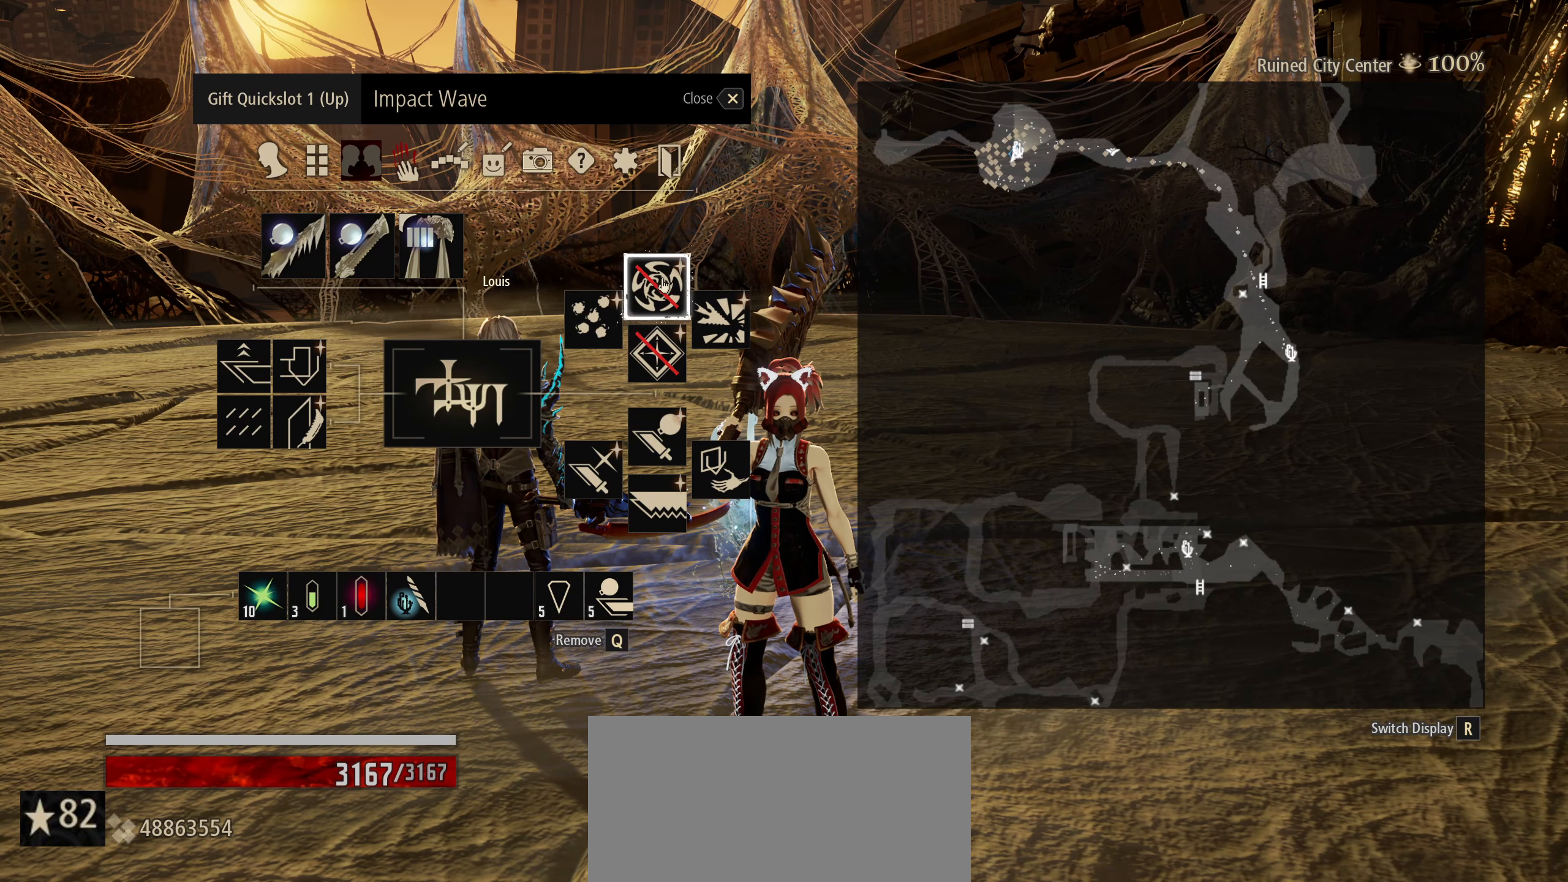
{"keys": [], "mouse": [], "mouse_move": "still", "events": []}
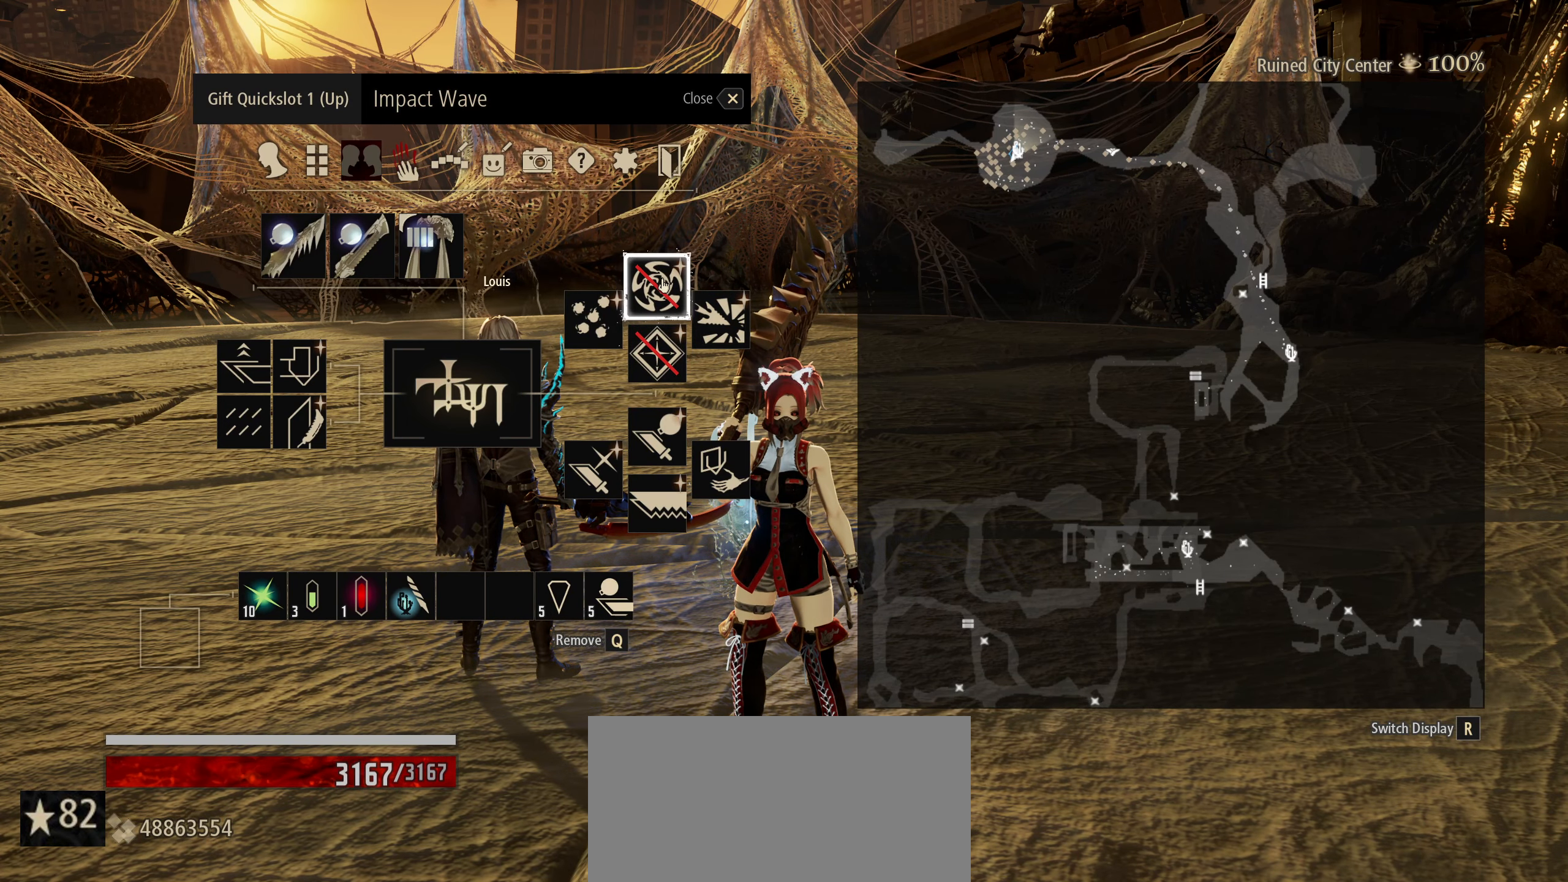
{"keys": [], "mouse": [], "mouse_move": "still", "events": []}
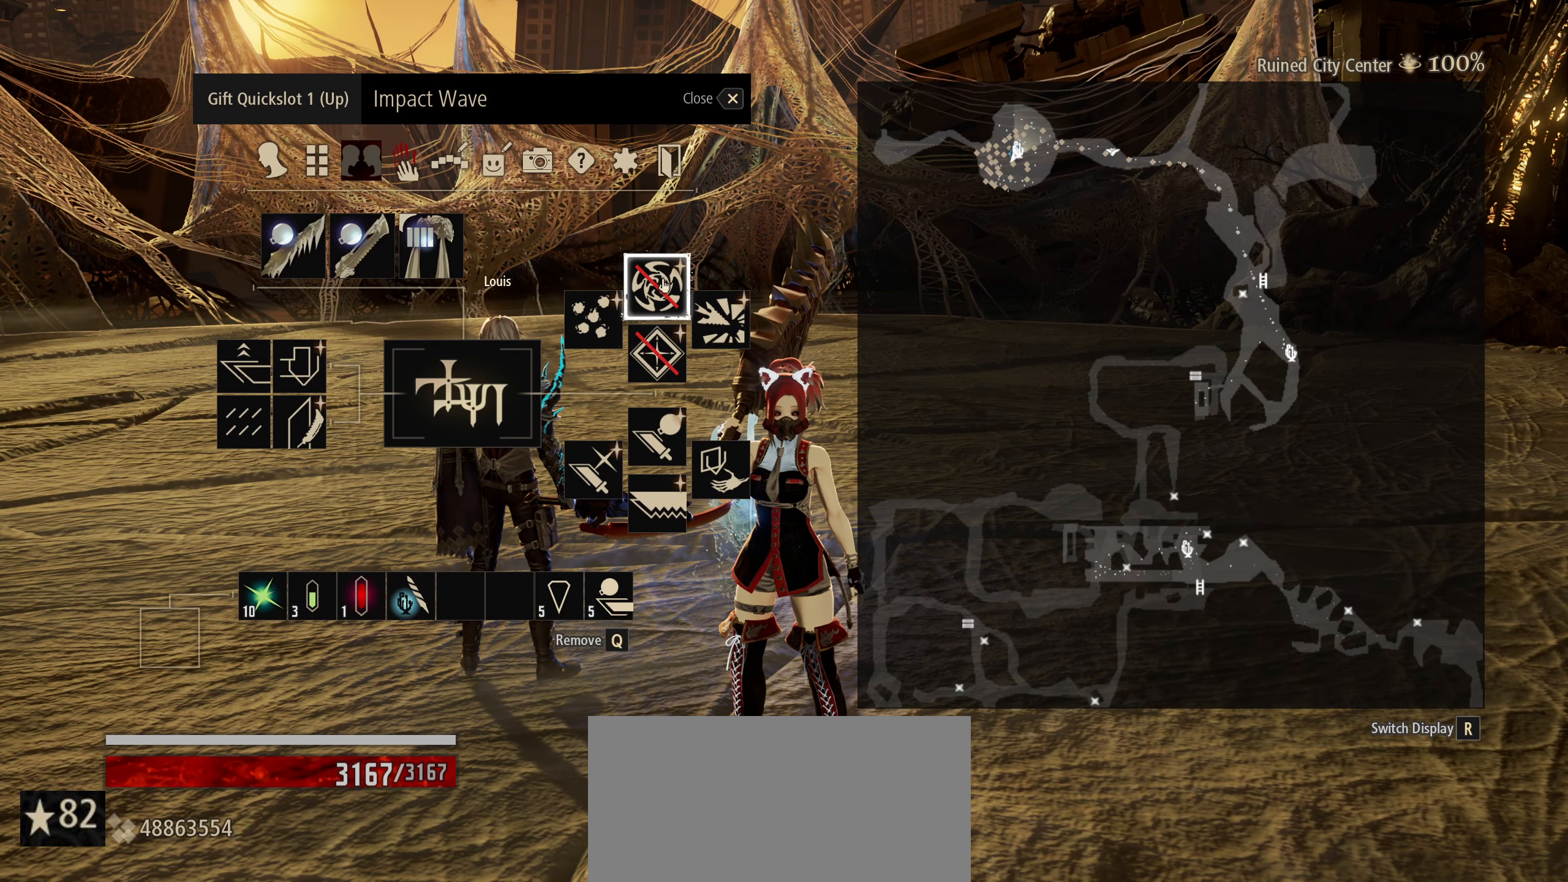
{"keys": [], "mouse": [], "mouse_move": "still", "events": []}
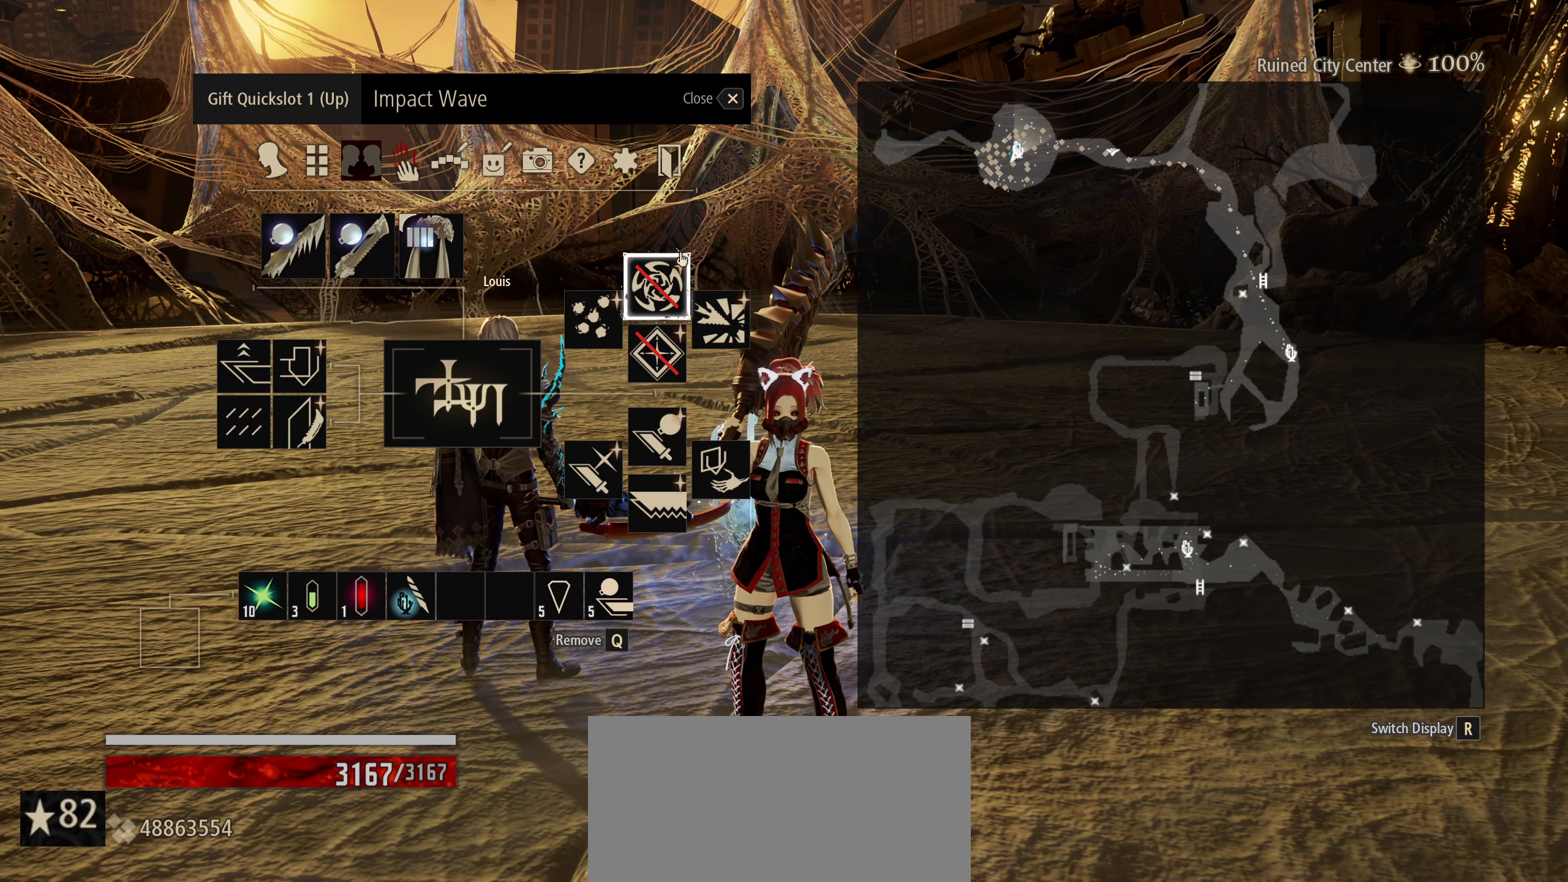
{"keys": [], "mouse": [], "mouse_move": "still", "events": []}
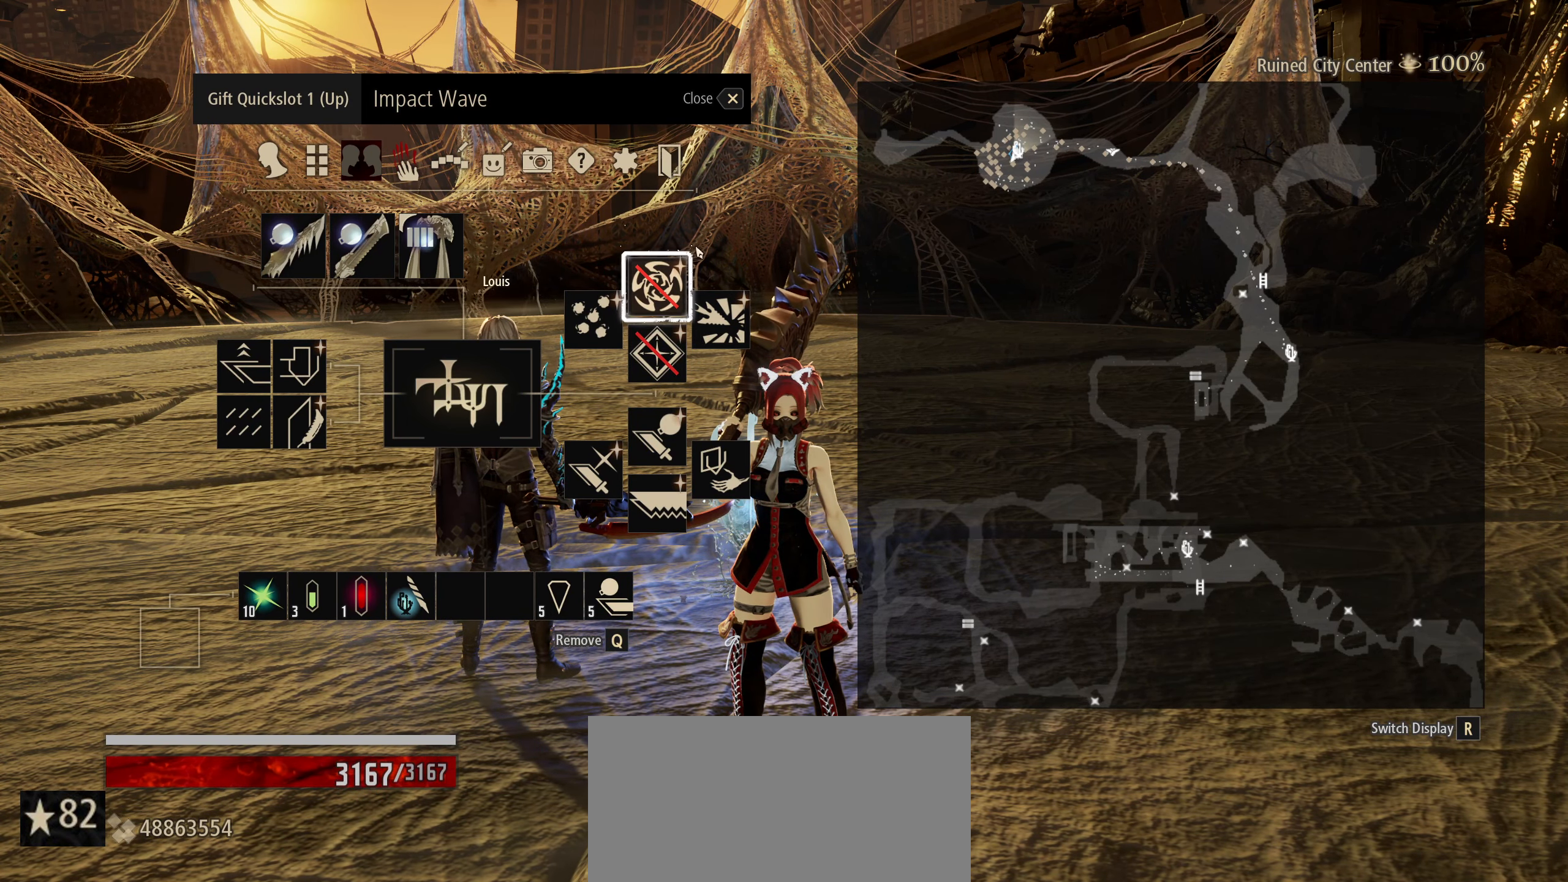
{"keys": [], "mouse": [], "mouse_move": "still", "events": []}
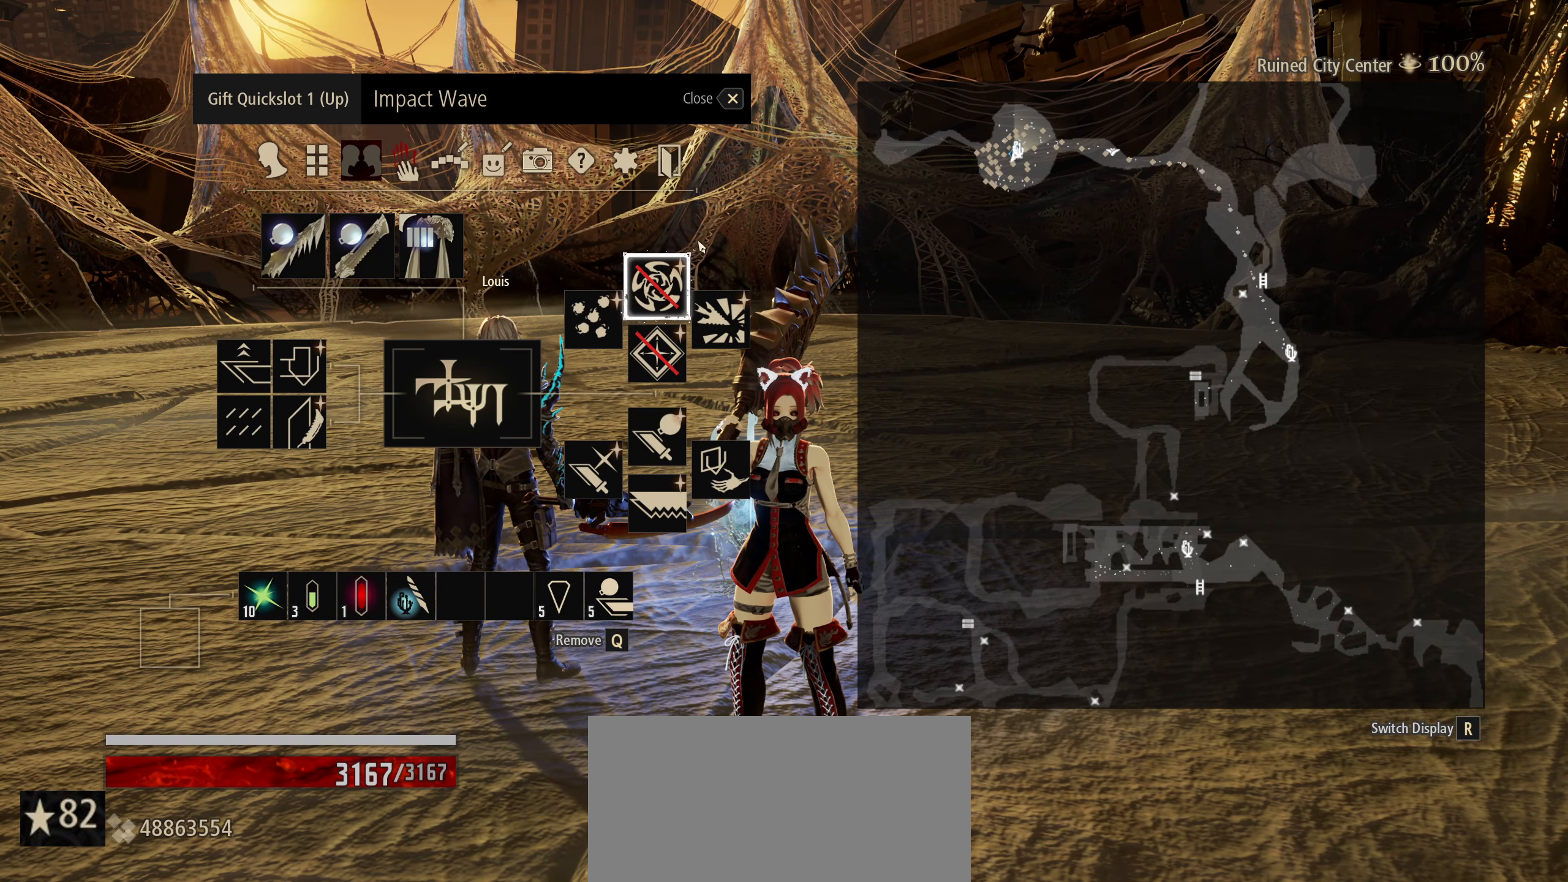
{"keys": [], "mouse": [], "mouse_move": "right", "events": []}
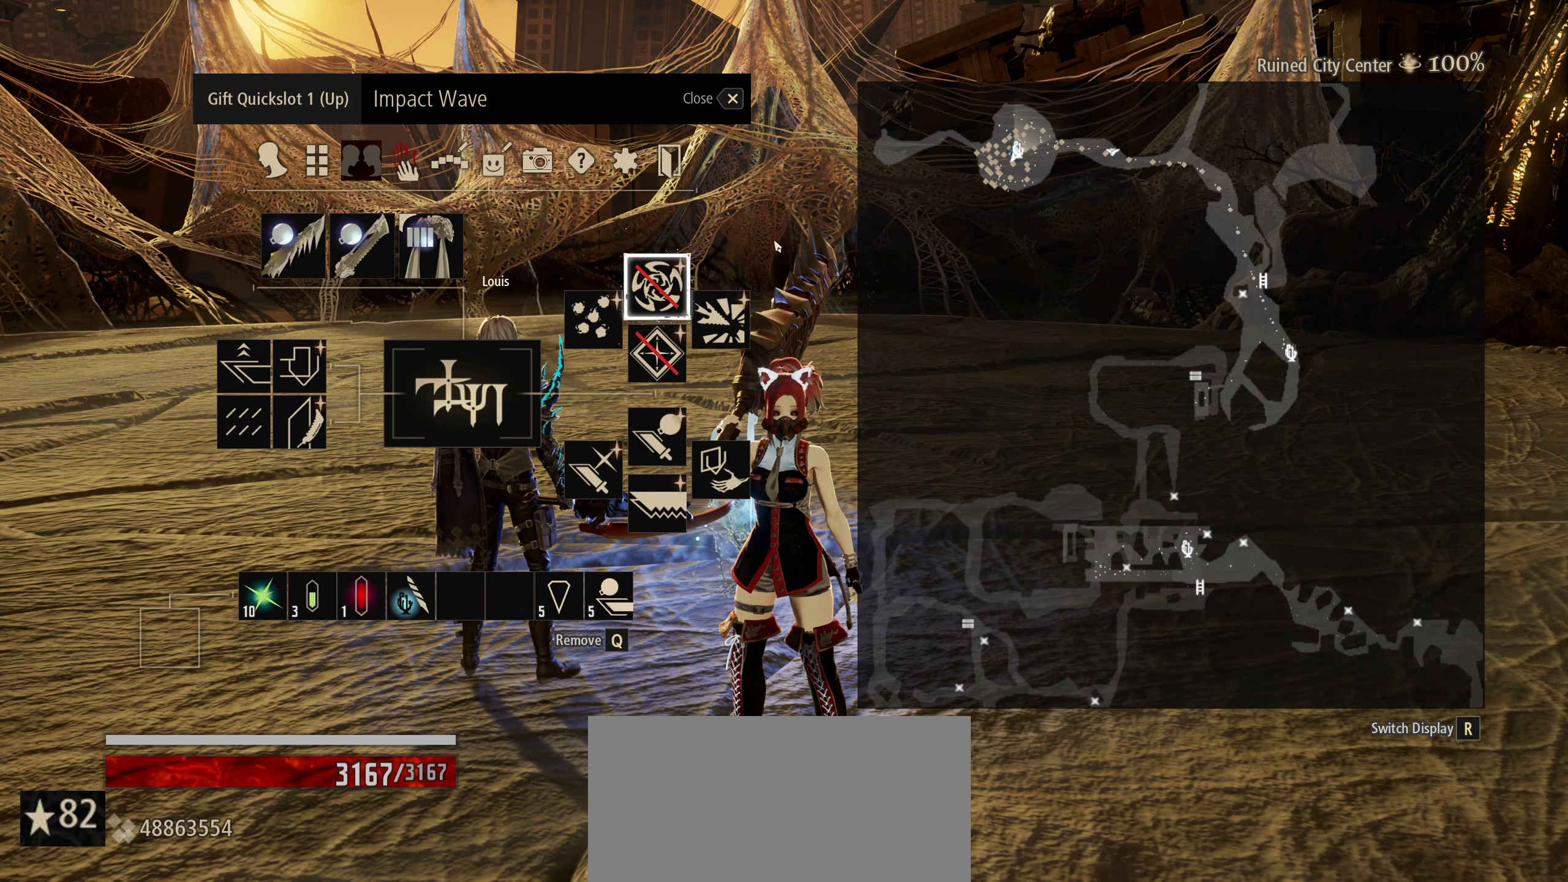
{"keys": [], "mouse": [], "mouse_move": "still", "events": []}
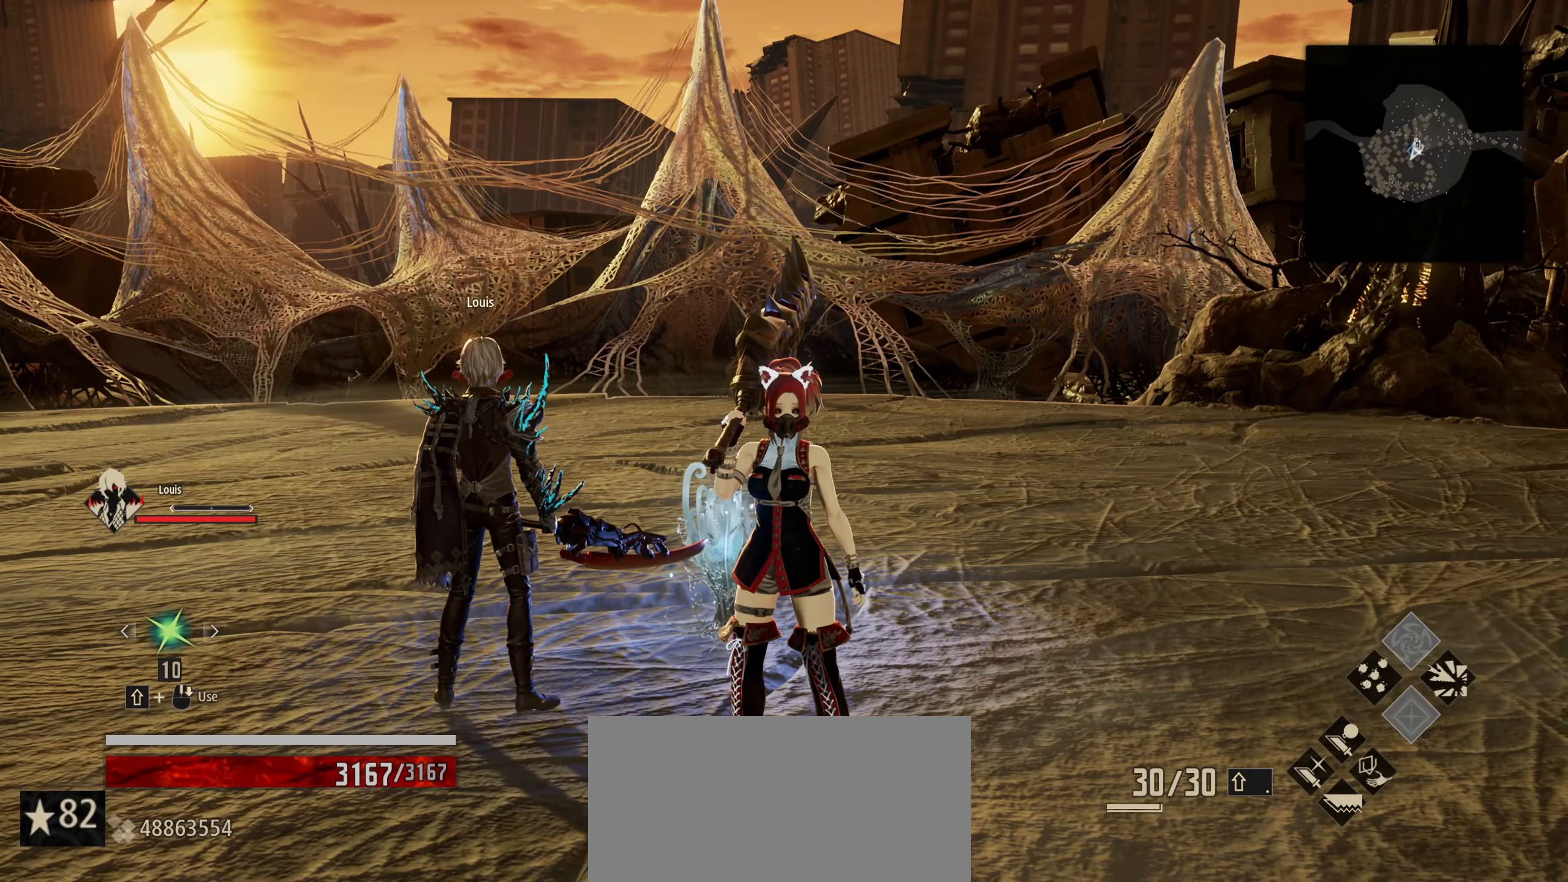
{"keys": [], "mouse": [], "mouse_move": "still", "events": []}
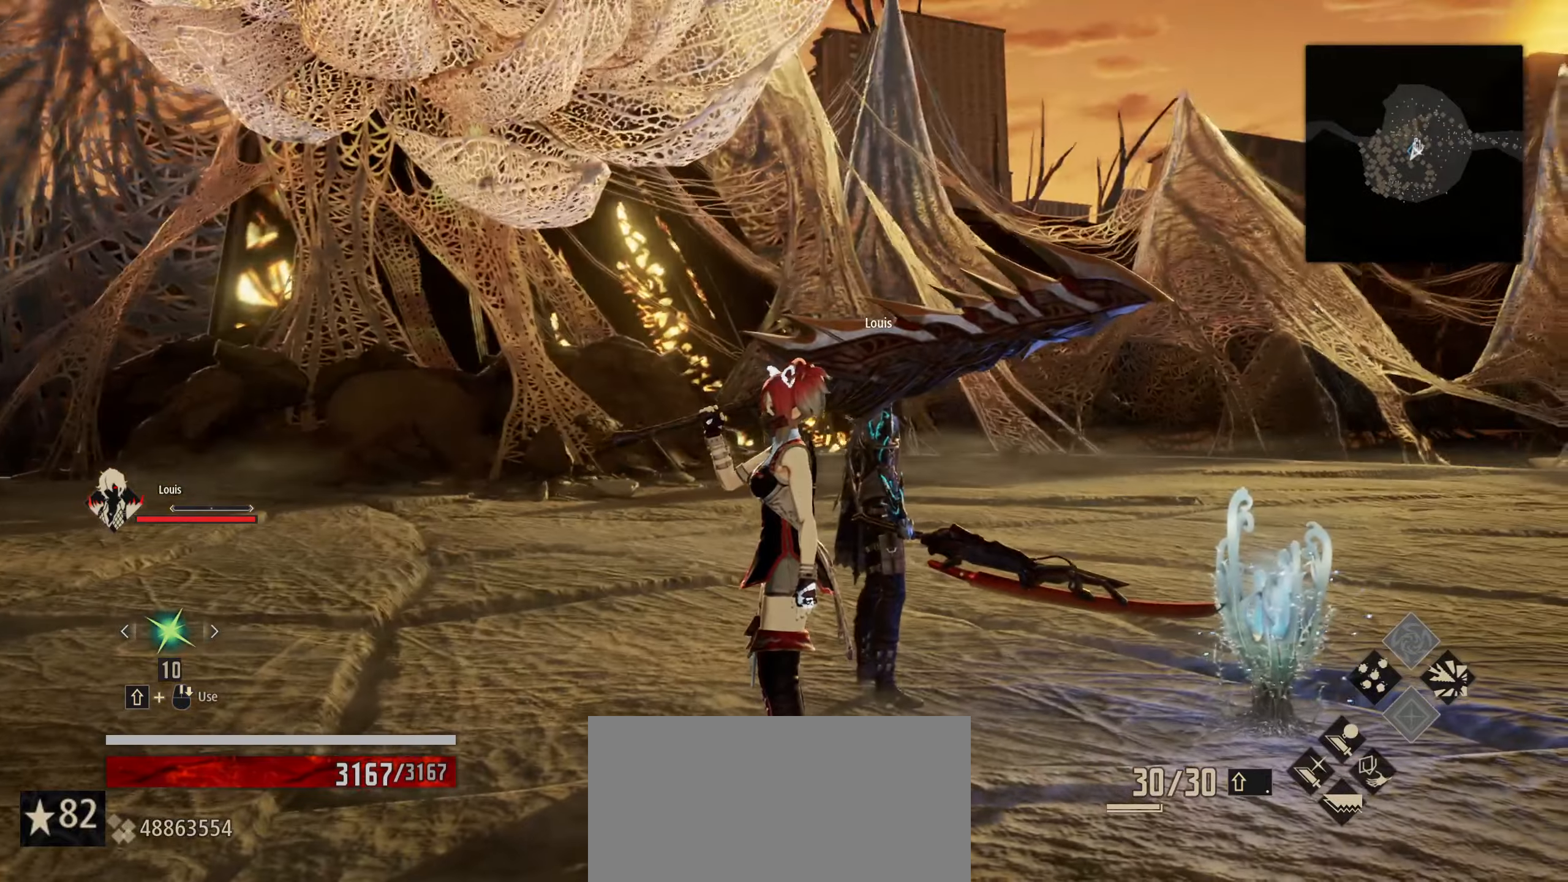
{"keys": [], "mouse": [], "mouse_move": "up-right", "events": []}
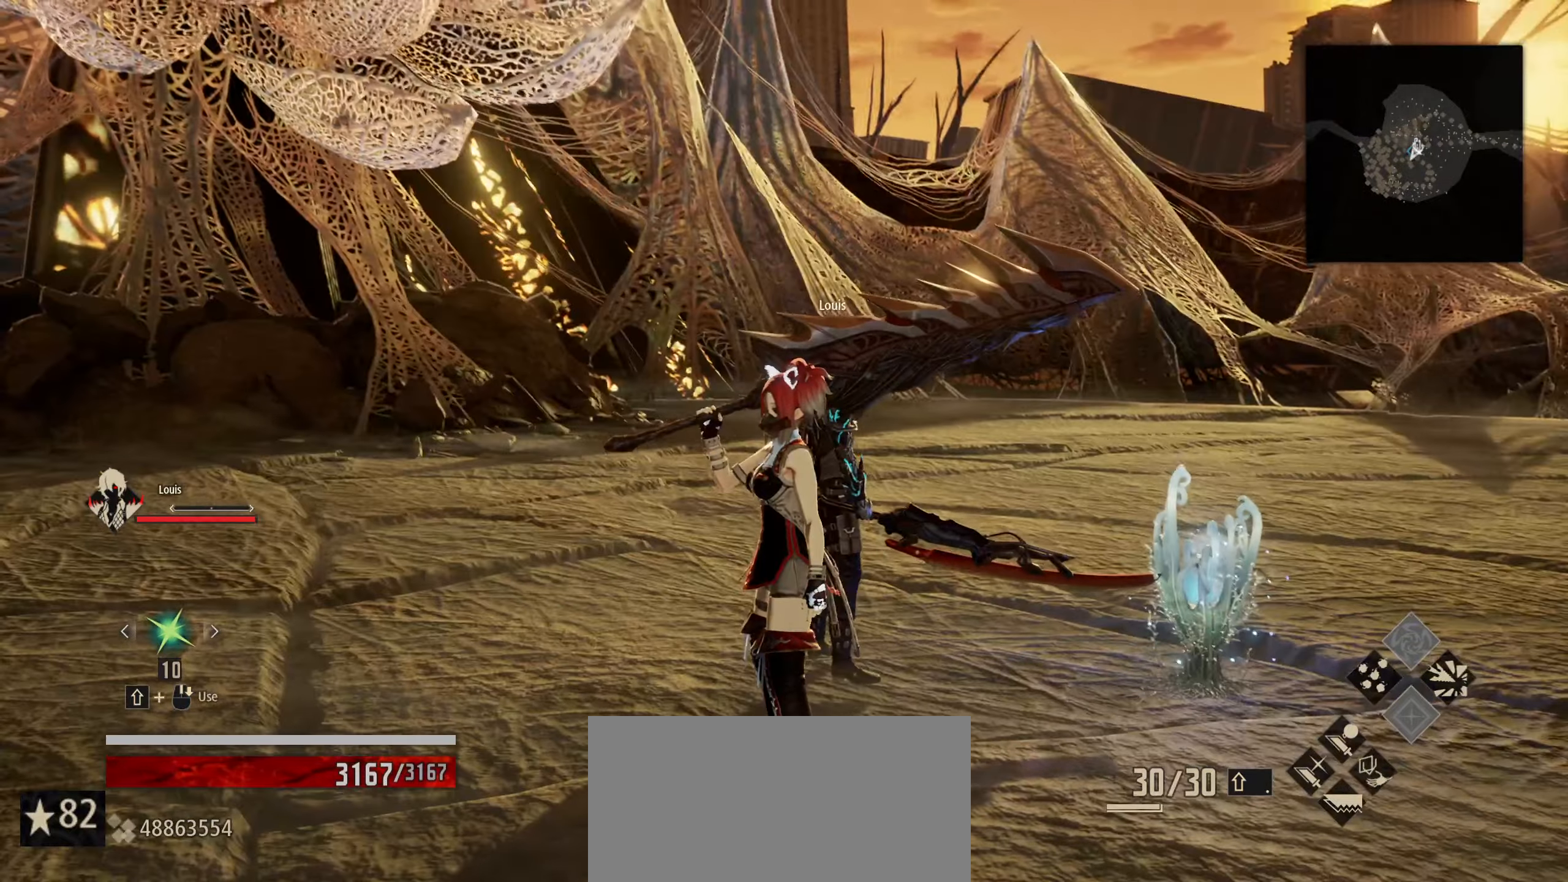
{"keys": [], "mouse": [], "mouse_move": "left", "events": [[83, "mouse_left", "down"], [233, "mouse_left", "up"]]}
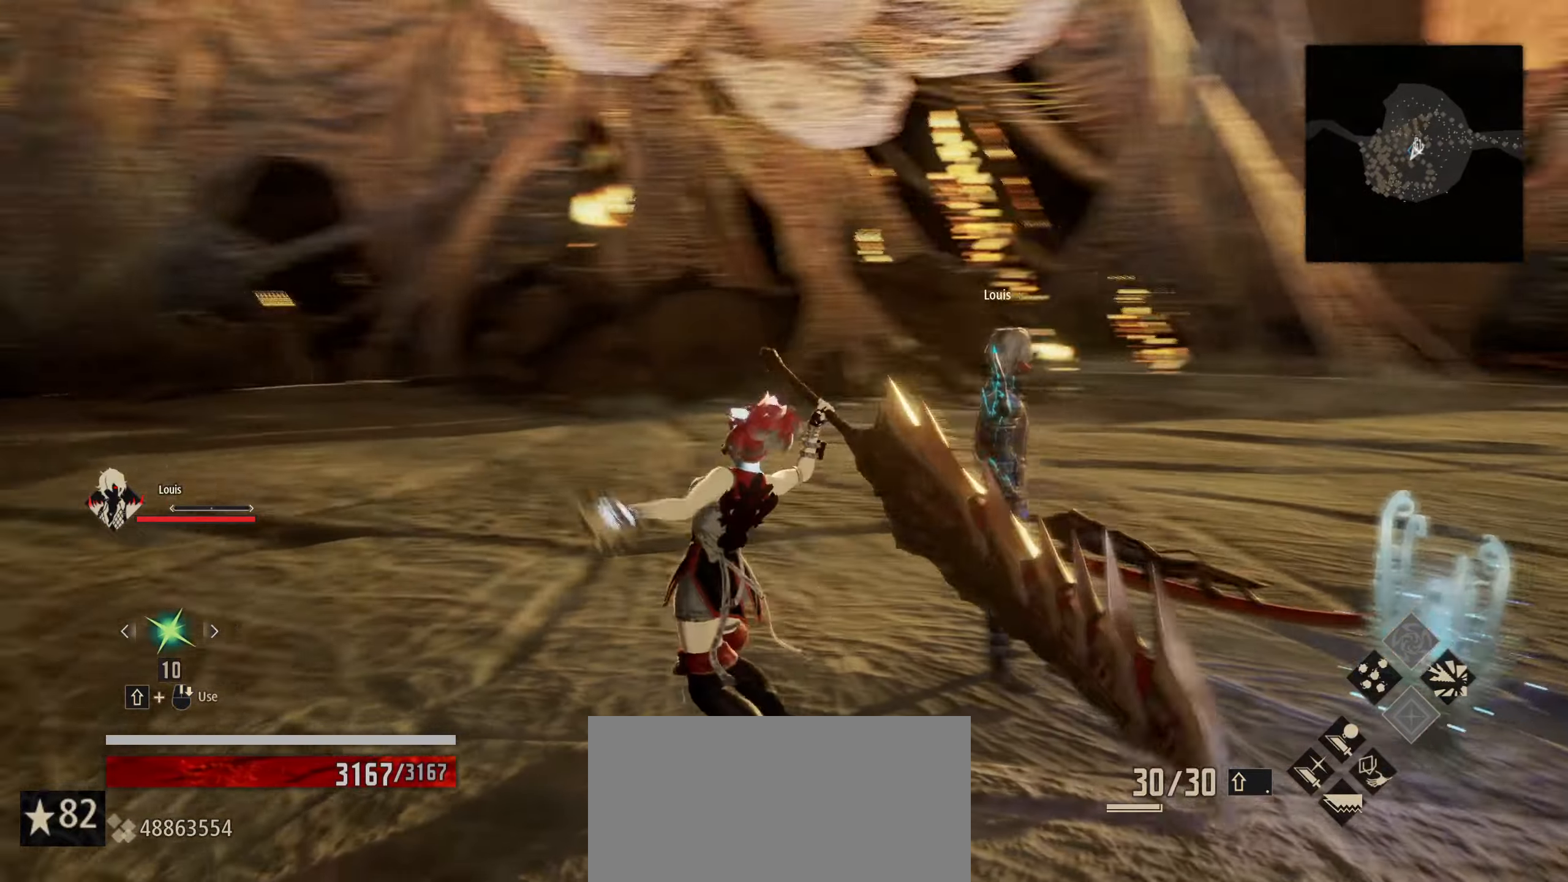
{"keys": [], "mouse": [], "mouse_move": "still", "events": []}
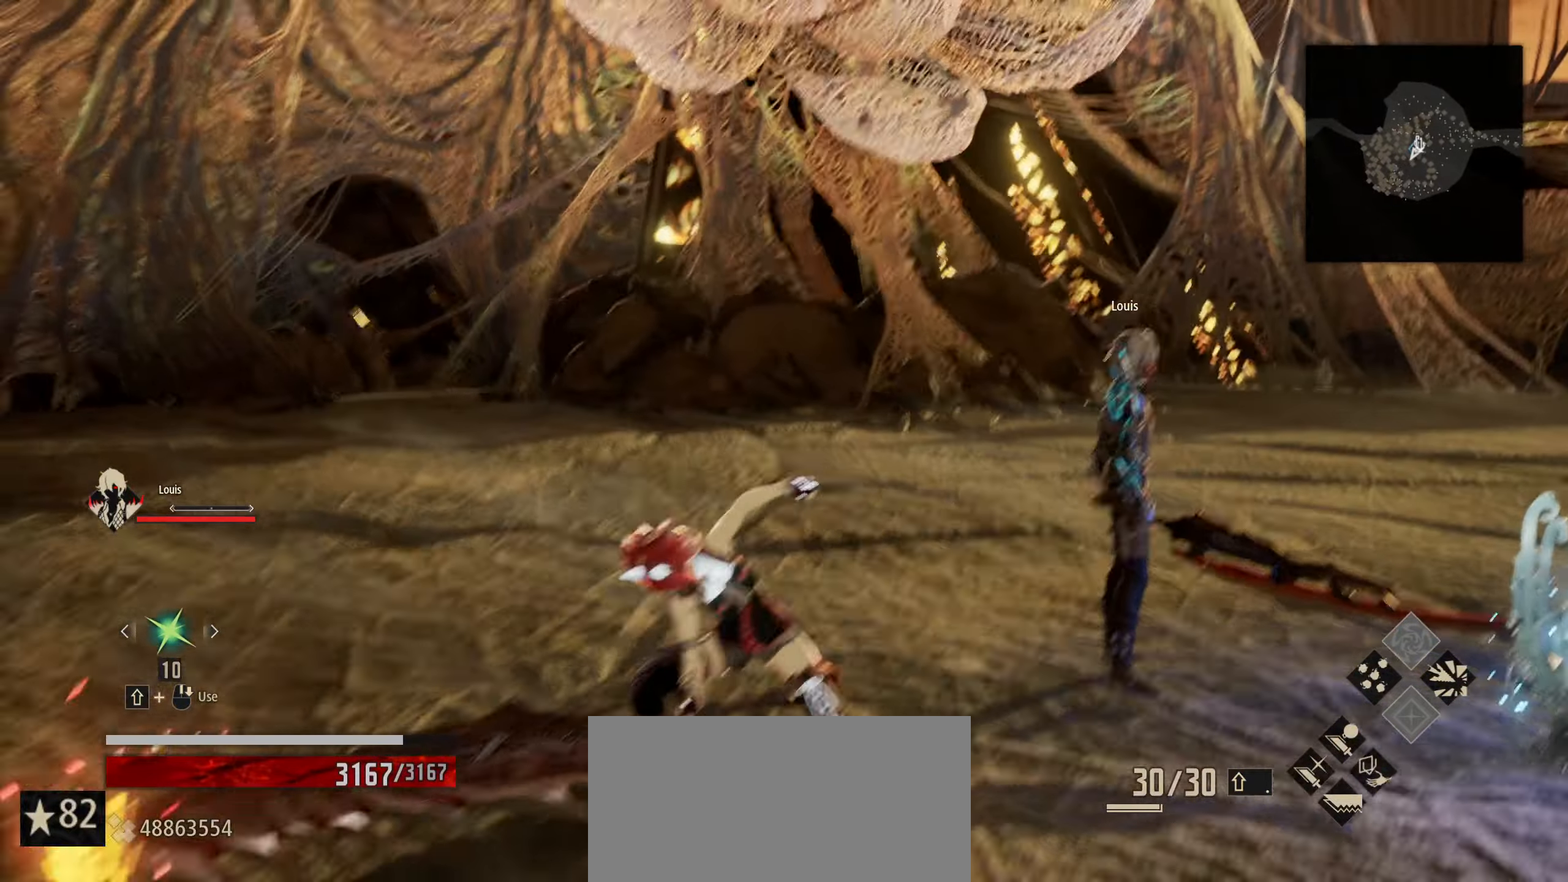
{"keys": [], "mouse": [], "mouse_move": "still", "events": [[16, "mouse_left", "down"], [150, "mouse_left", "up"]]}
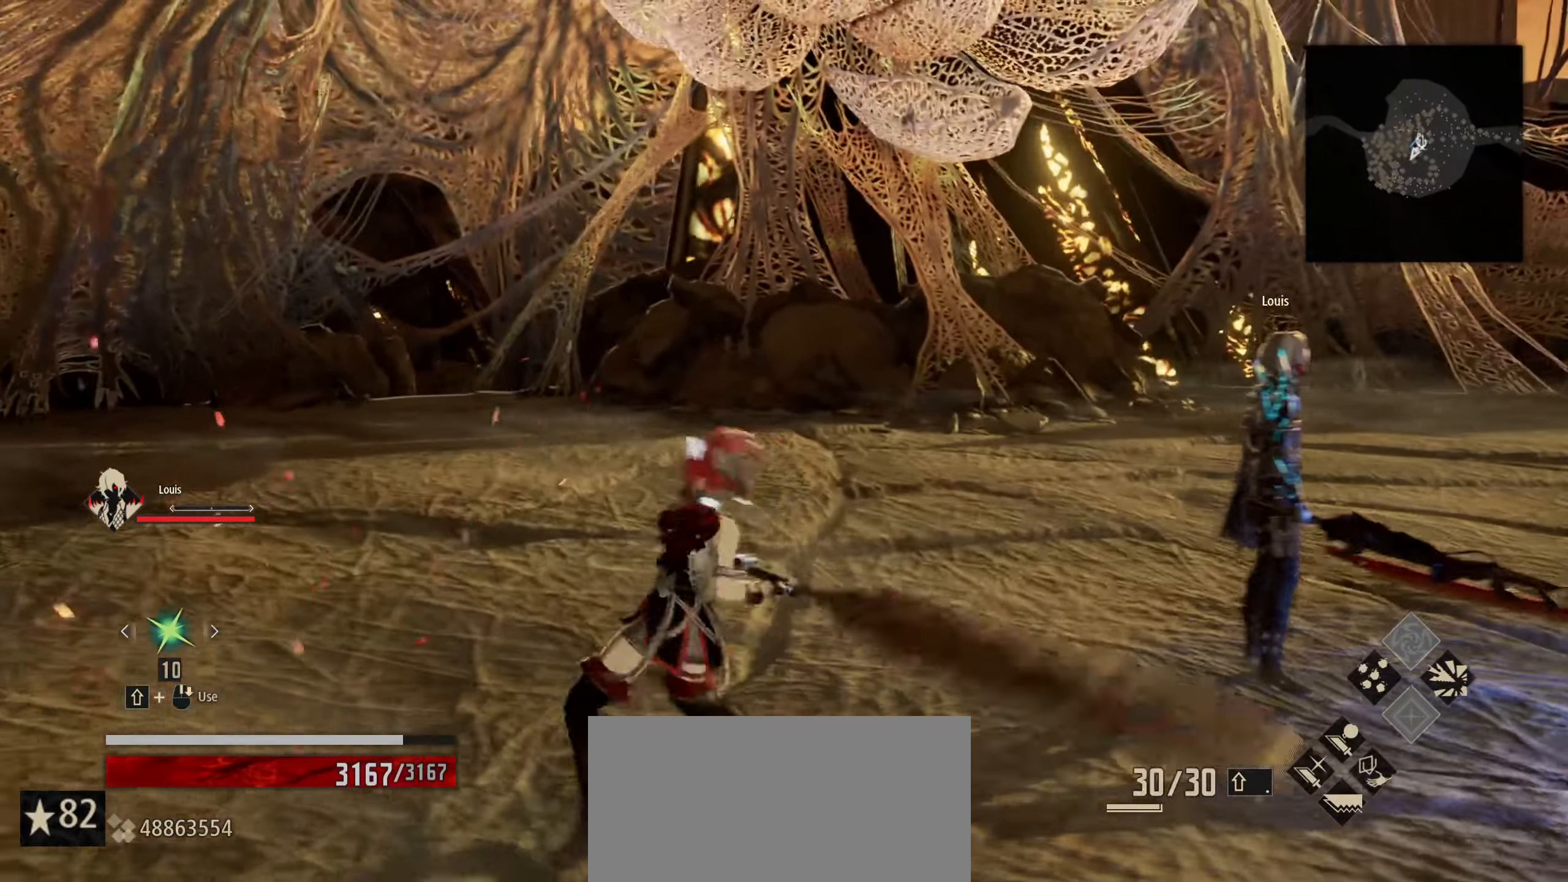
{"keys": [], "mouse": [], "mouse_move": "still", "events": [[166, "mouse_left", "down"], [316, "mouse_left", "up"]]}
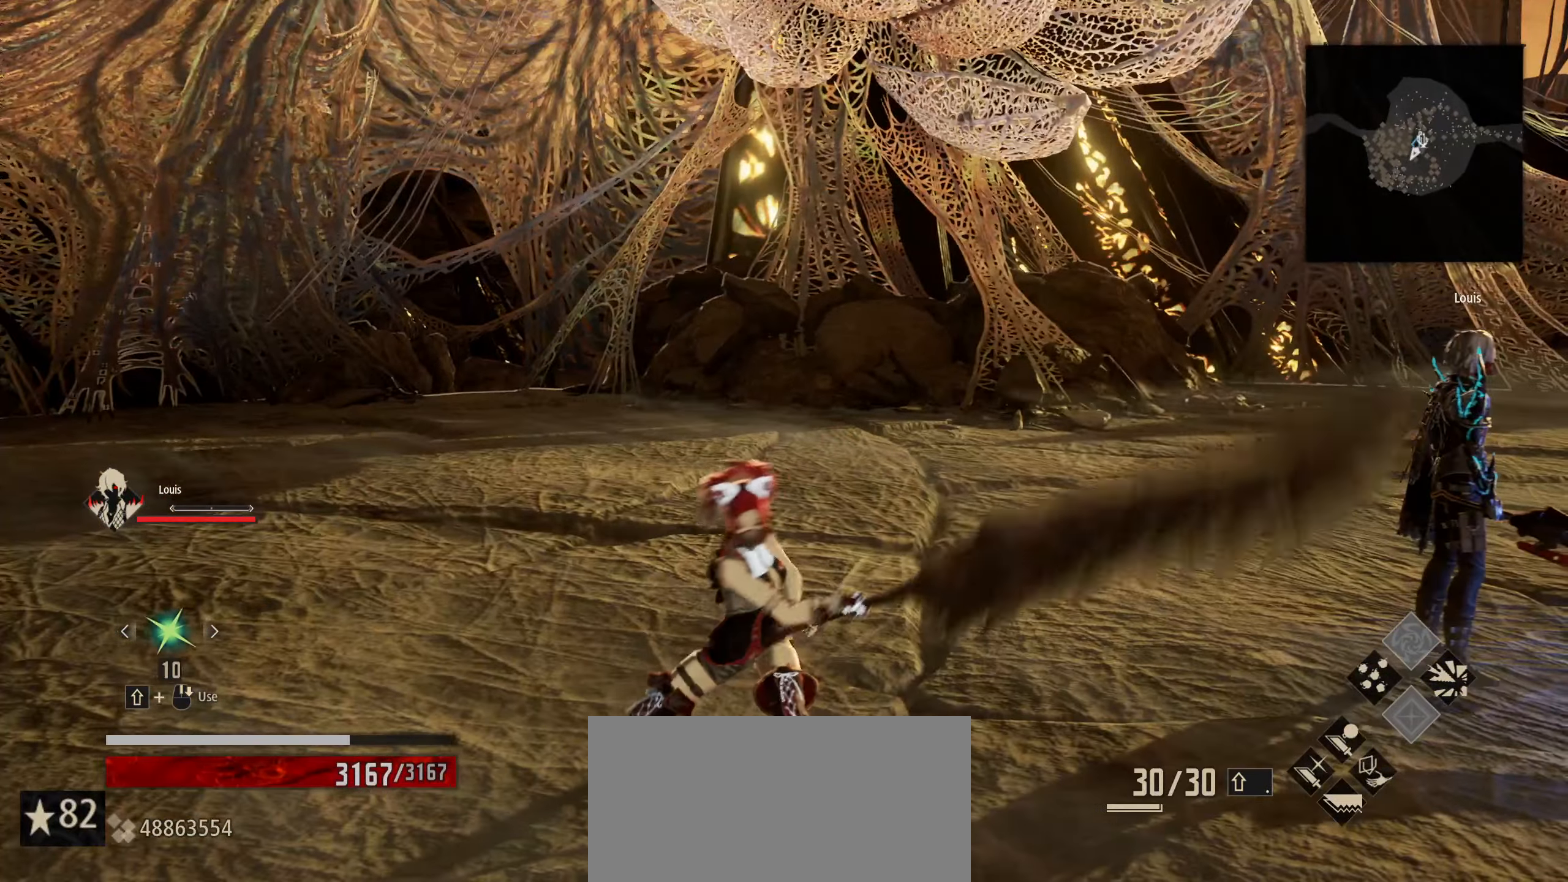
{"keys": [], "mouse": [], "mouse_move": "still", "events": []}
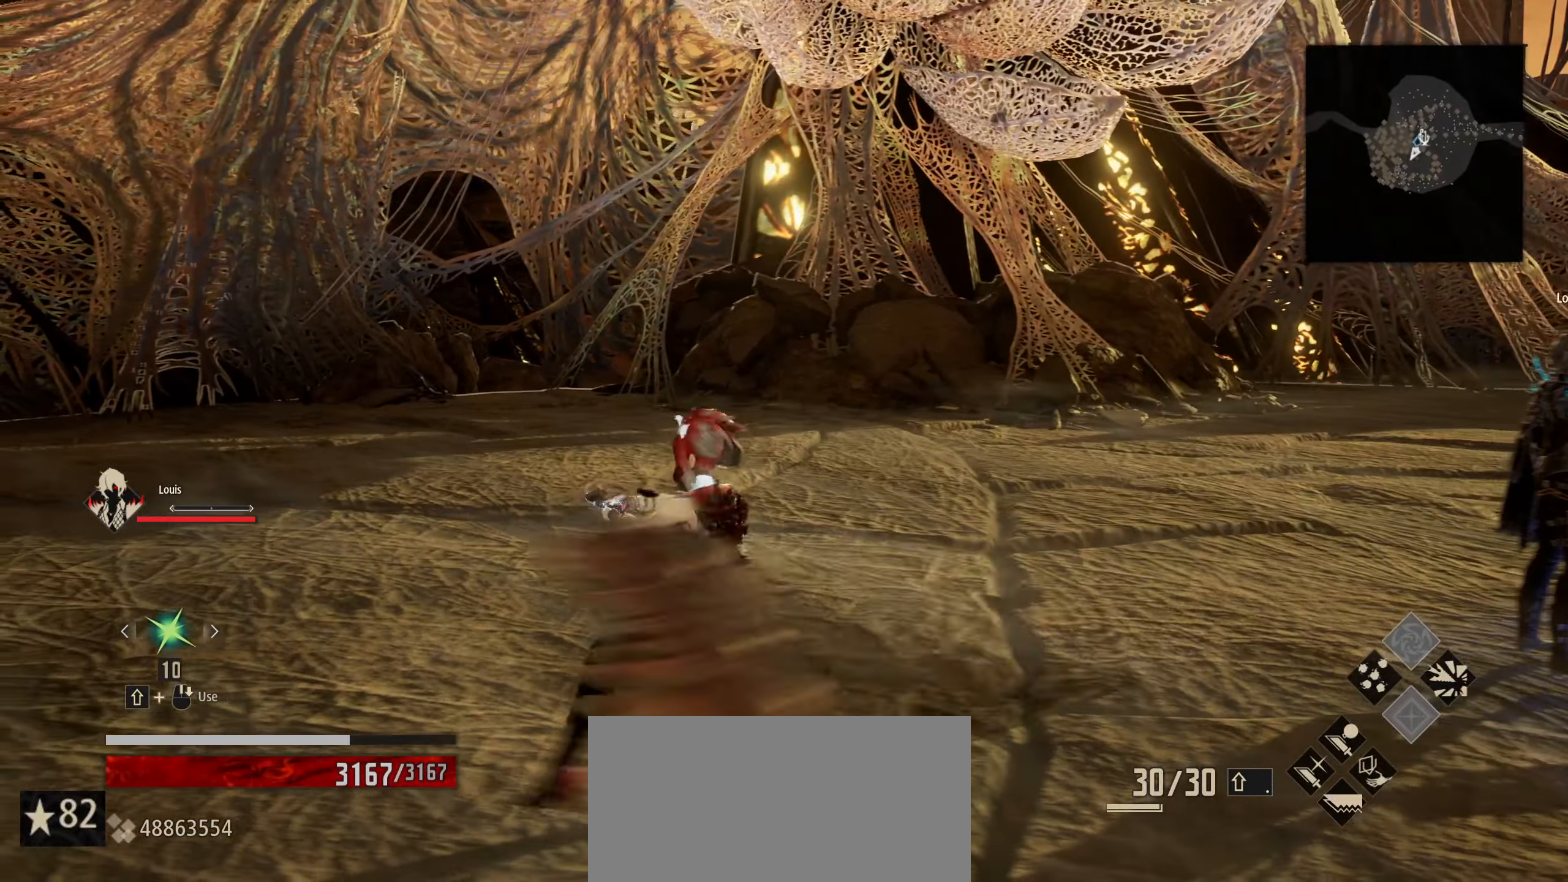
{"keys": [], "mouse": [], "mouse_move": "still", "events": [[116, "mouse_left", "down"], [250, "mouse_left", "up"], [350, "mouse_left", "down"], [450, "mouse_left", "up"]]}
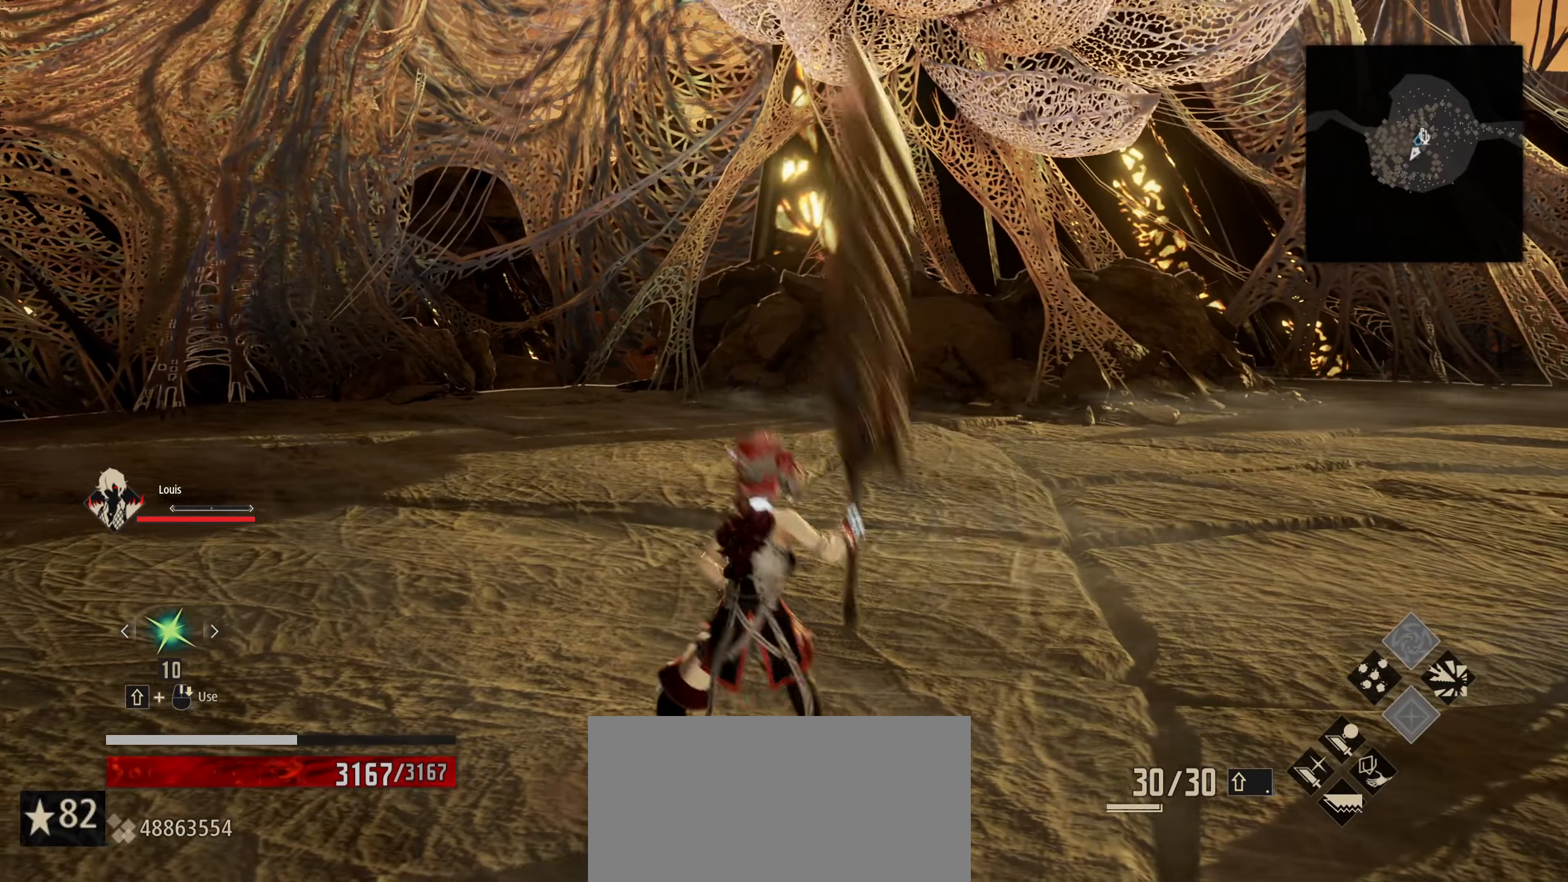
{"keys": [], "mouse": [], "mouse_move": "still", "events": [[50, "mouse_left", "down"], [133, "mouse_left", "up"]]}
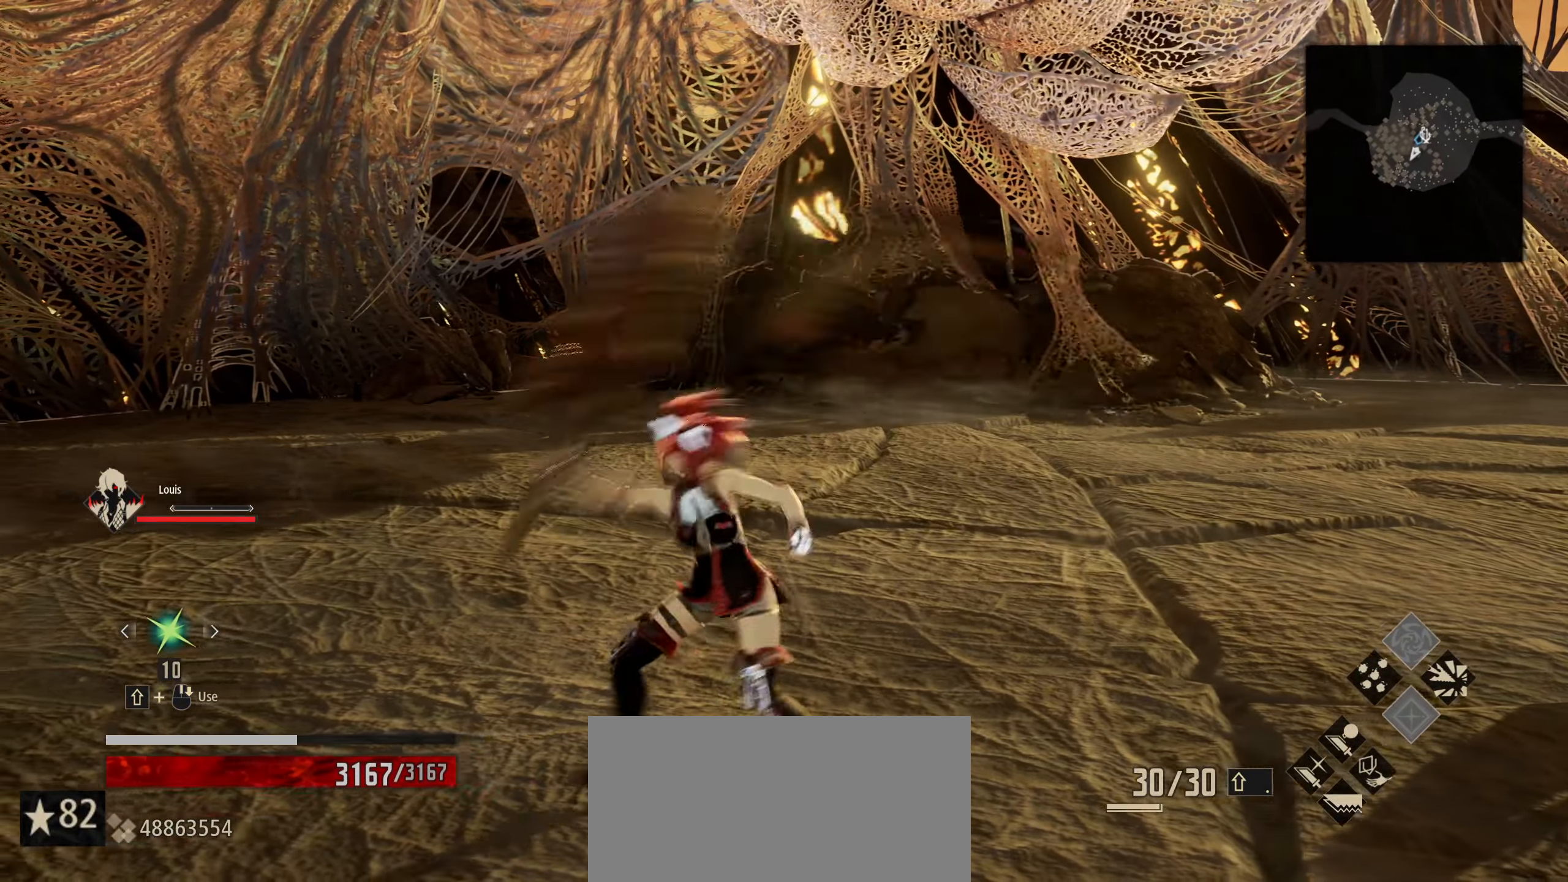
{"keys": [], "mouse": ["left"], "mouse_move": "still", "events": [[483, "mouse_left", "down"]]}
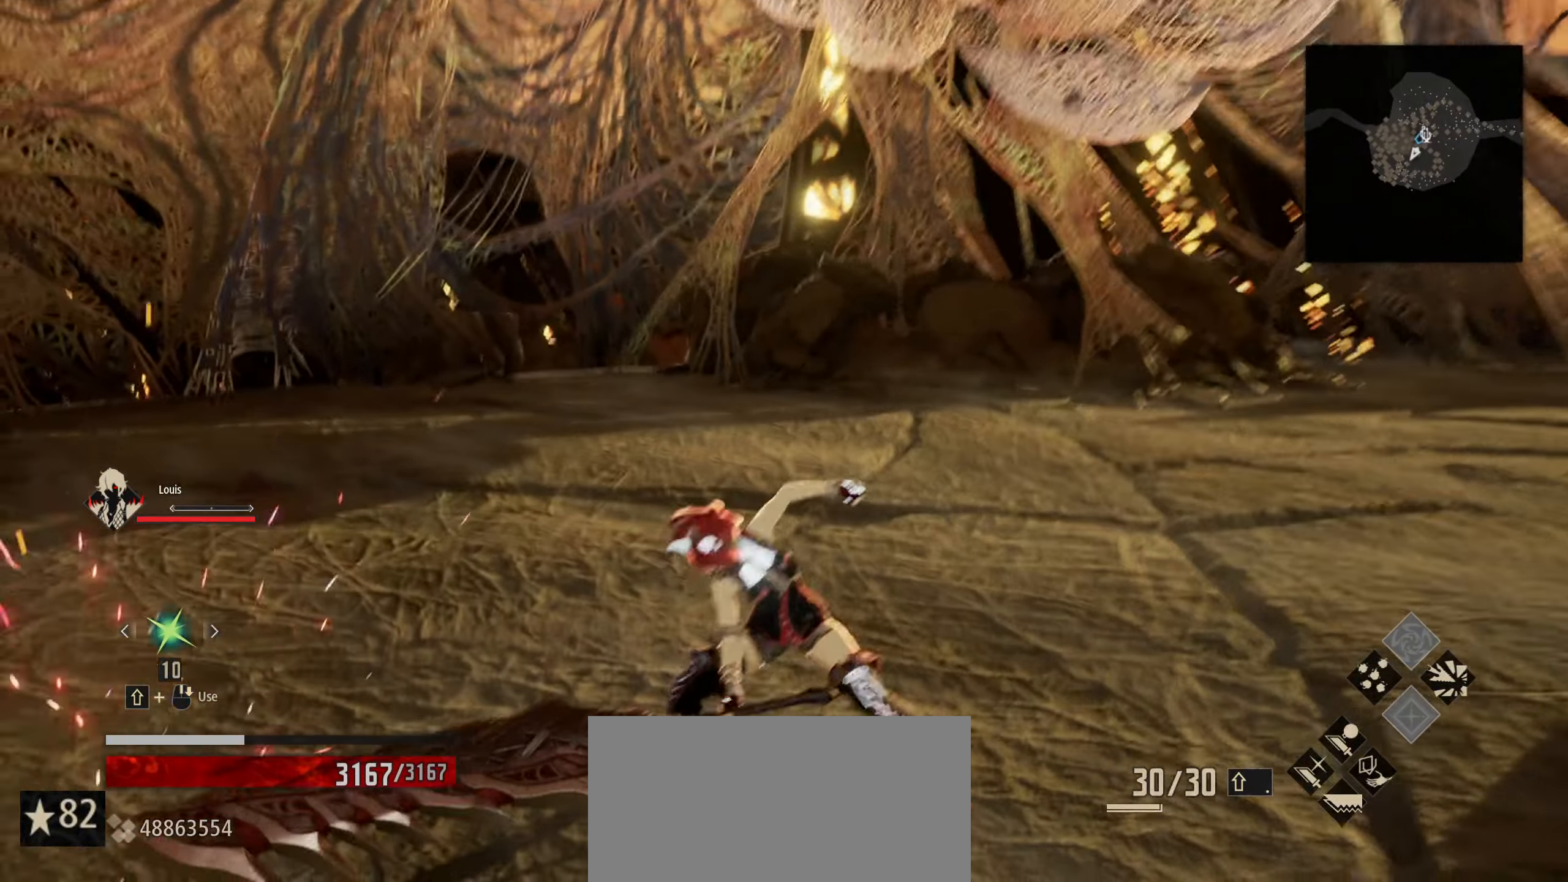
{"keys": [], "mouse": [], "mouse_move": "still", "events": [[133, "mouse_left", "up"]]}
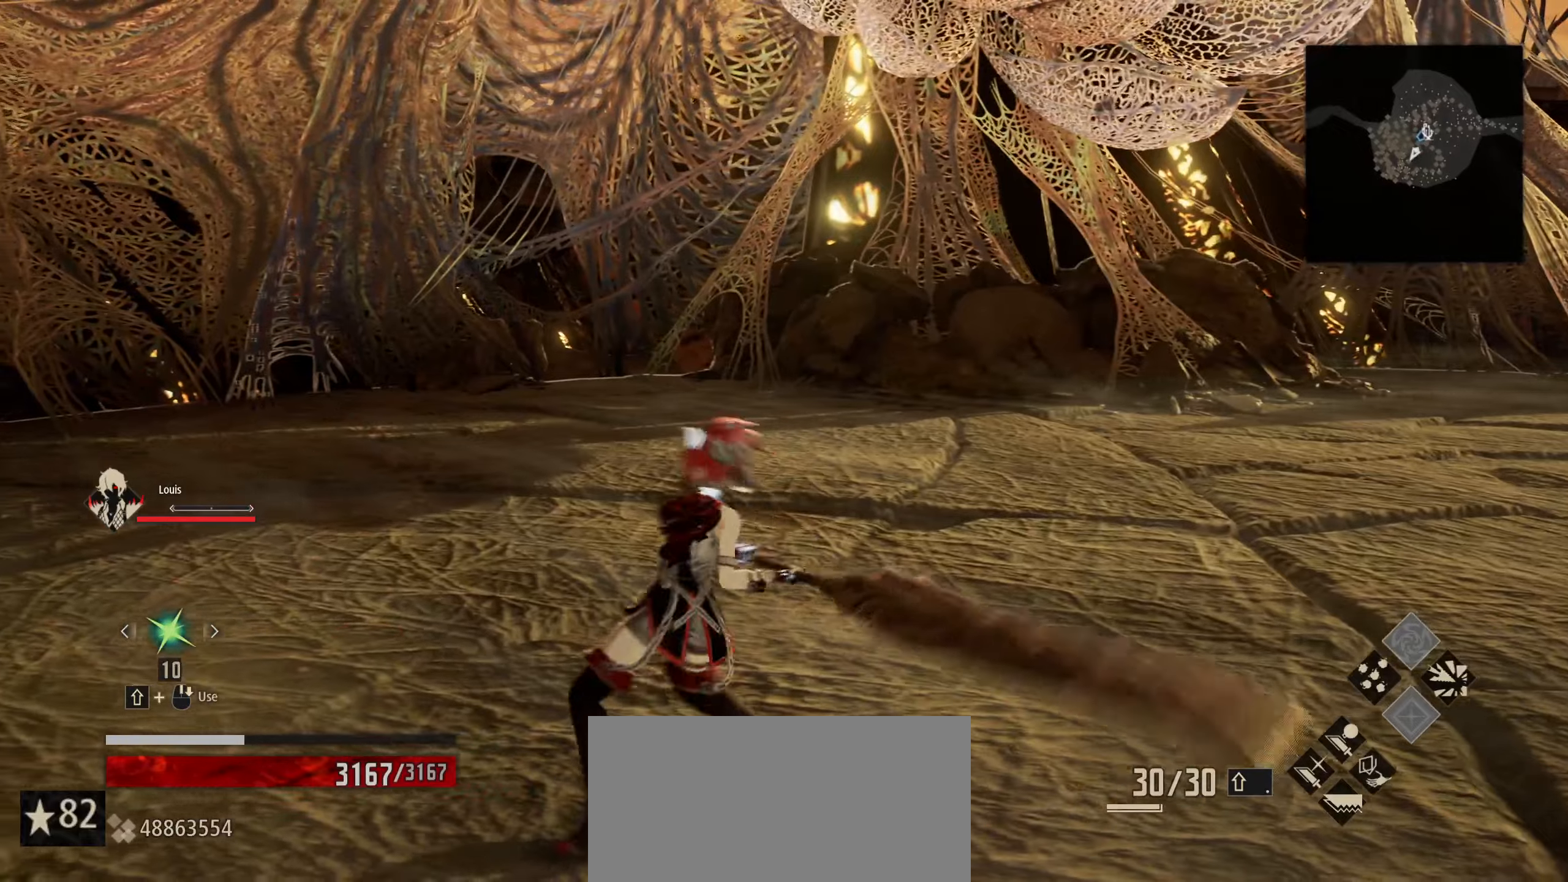
{"keys": [], "mouse": ["left"], "mouse_move": "still", "events": [[100, "mouse_left", "down"], [183, "mouse_left", "up"], [483, "mouse_left", "down"]]}
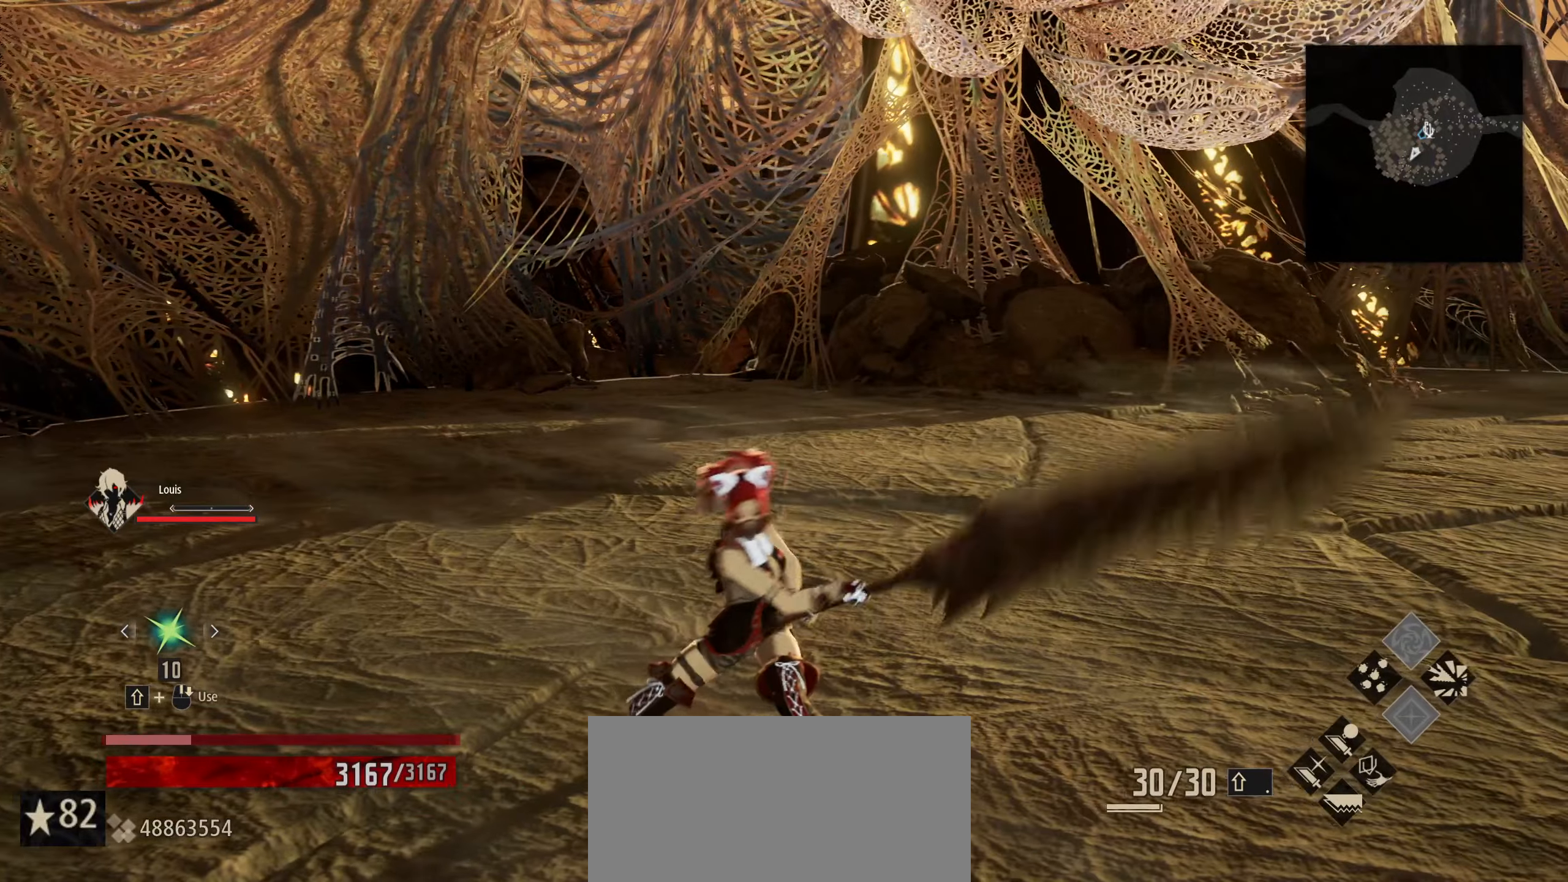
{"keys": [], "mouse": [], "mouse_move": "still", "events": [[117, "mouse_left", "up"]]}
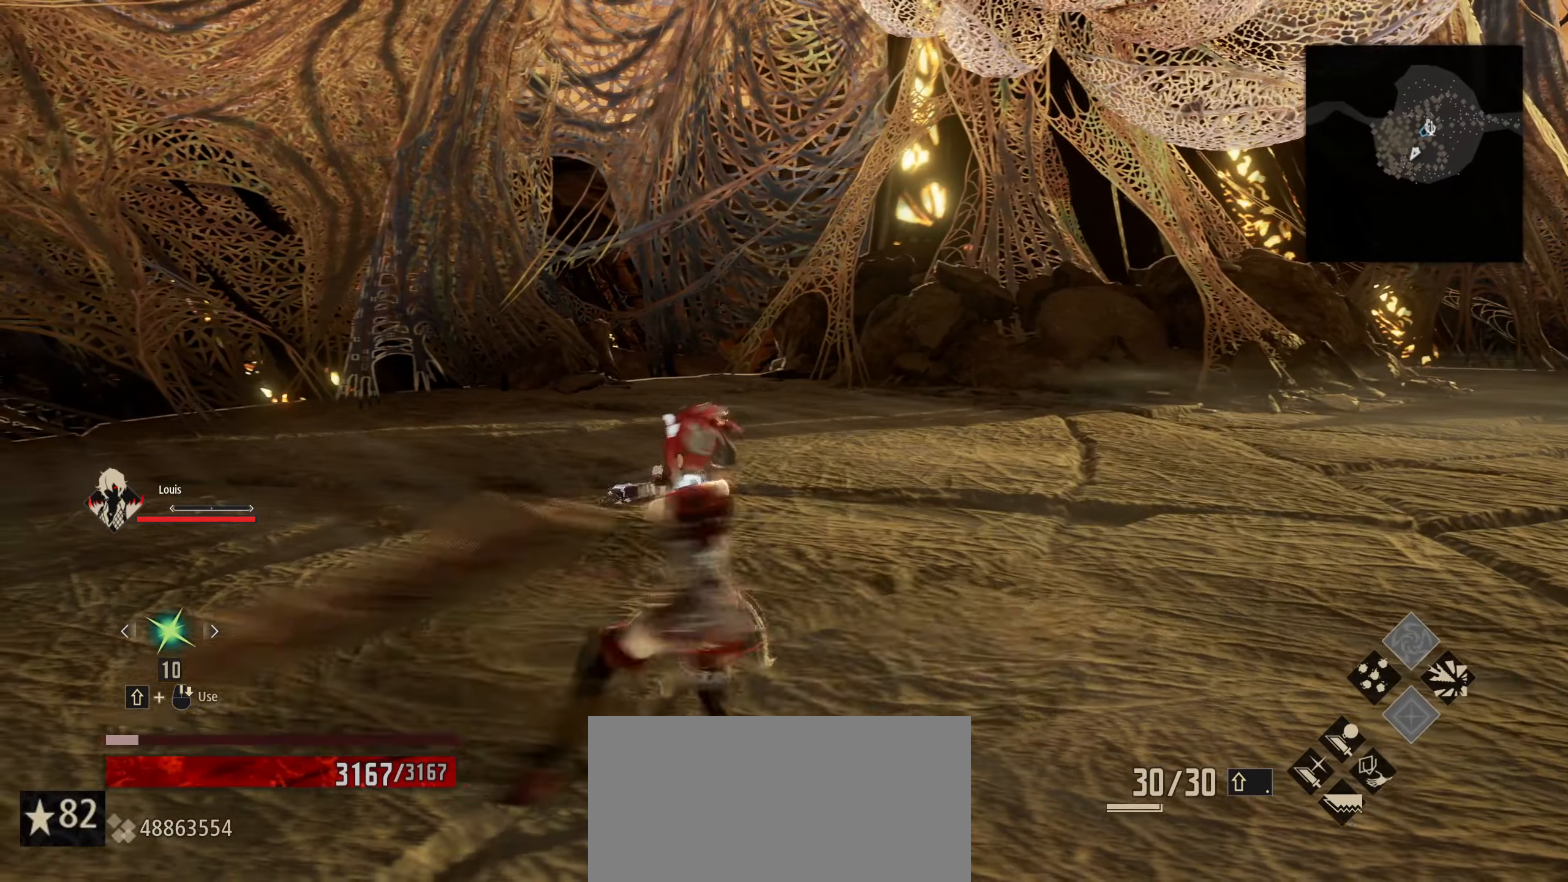
{"keys": [], "mouse": [], "mouse_move": "still", "events": [[33, "mouse_left", "down"], [133, "mouse_left", "up"]]}
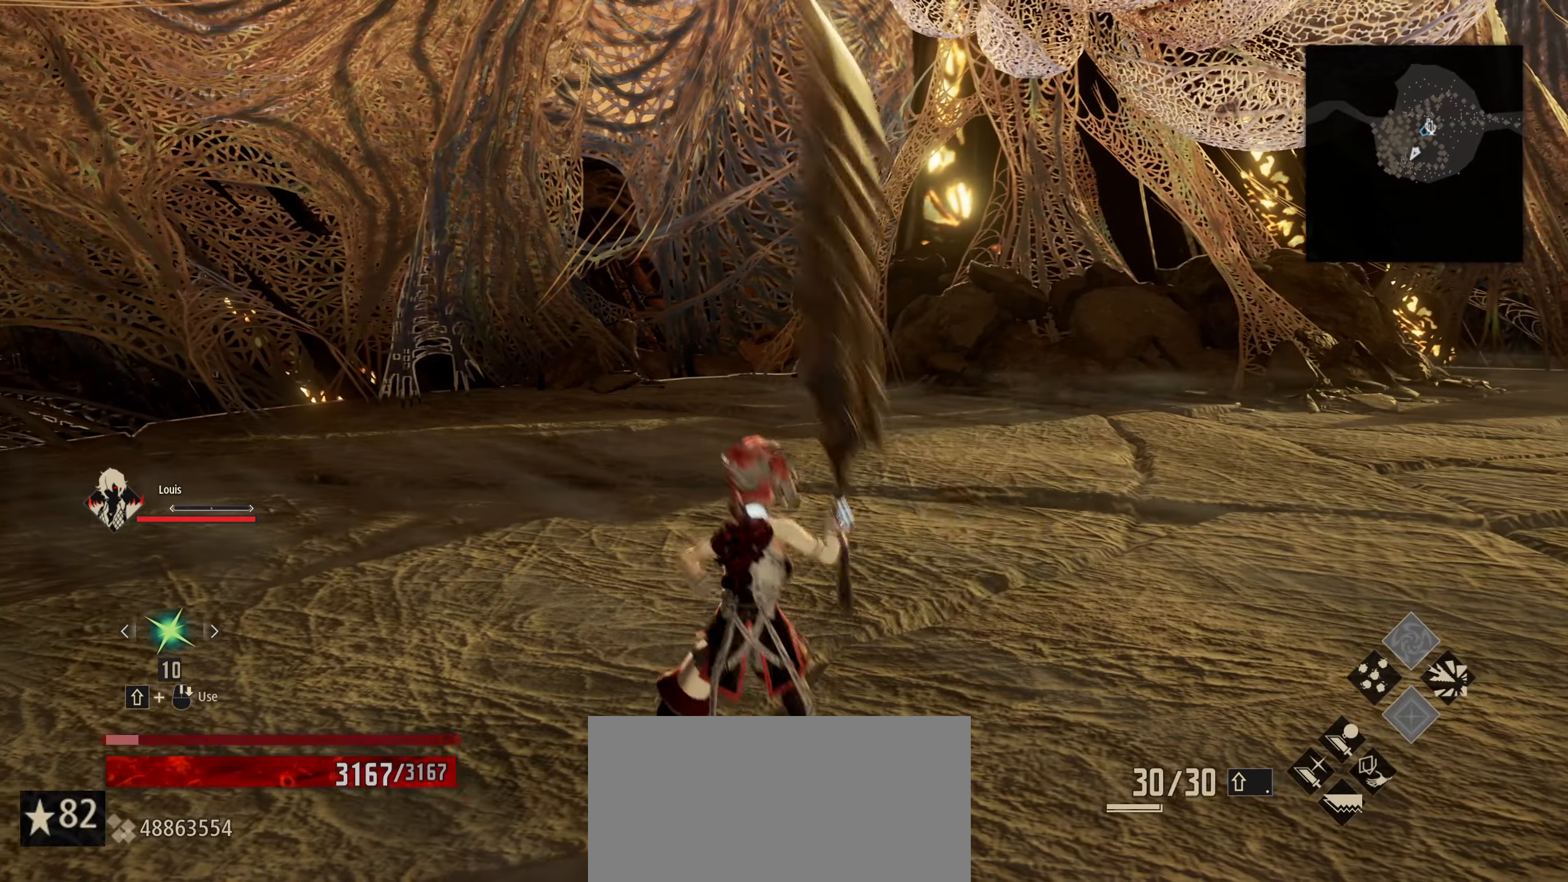
{"keys": [], "mouse": [], "mouse_move": "still", "events": []}
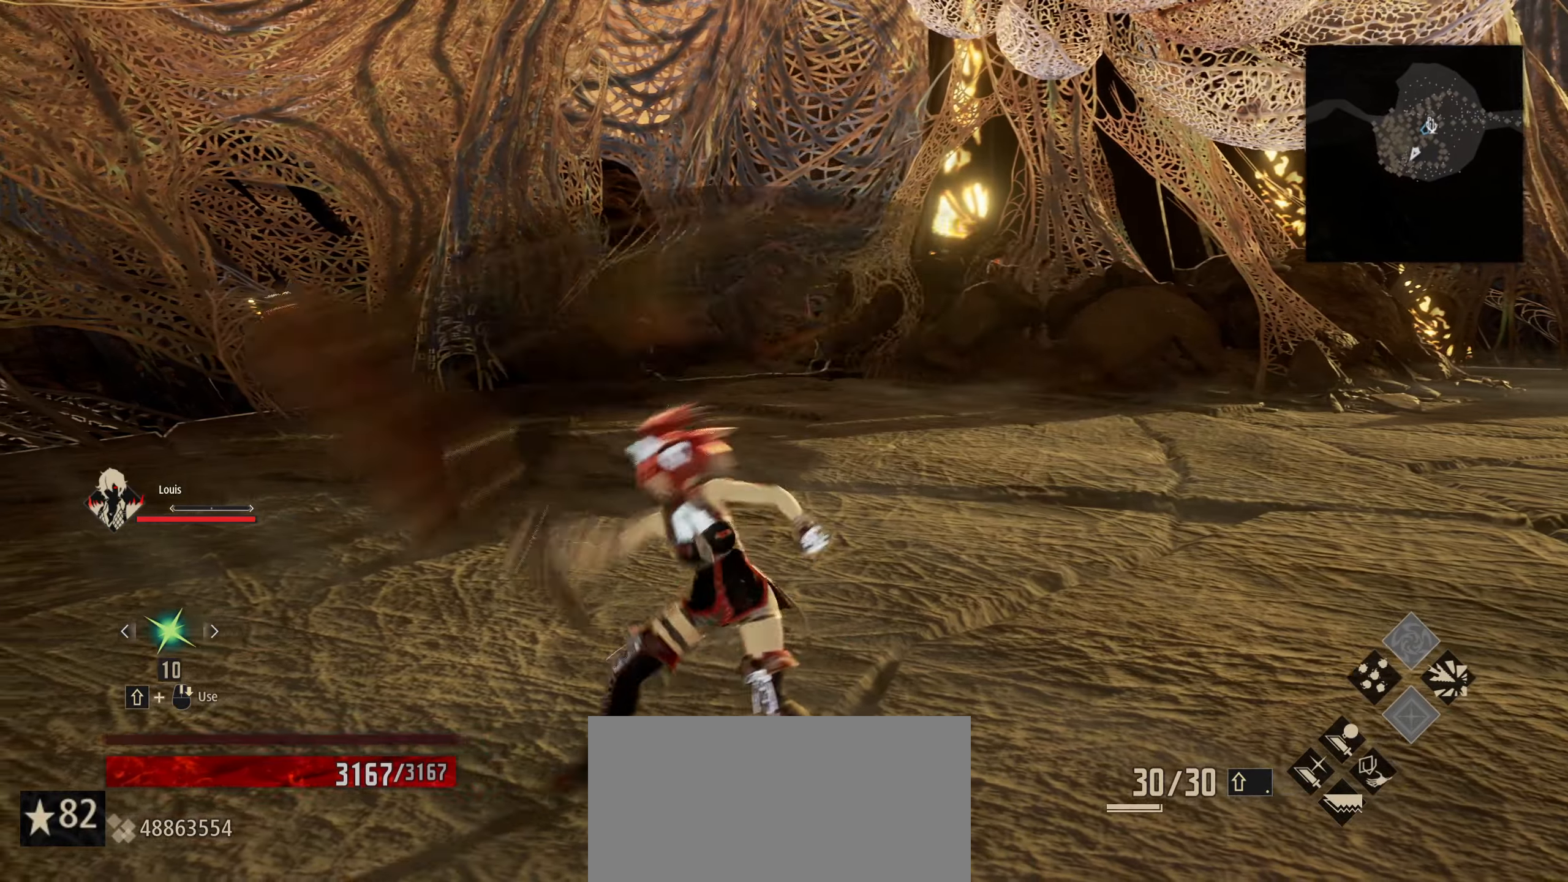
{"keys": ["d"], "mouse": [], "mouse_move": "right", "events": [[250, "d", "down"]]}
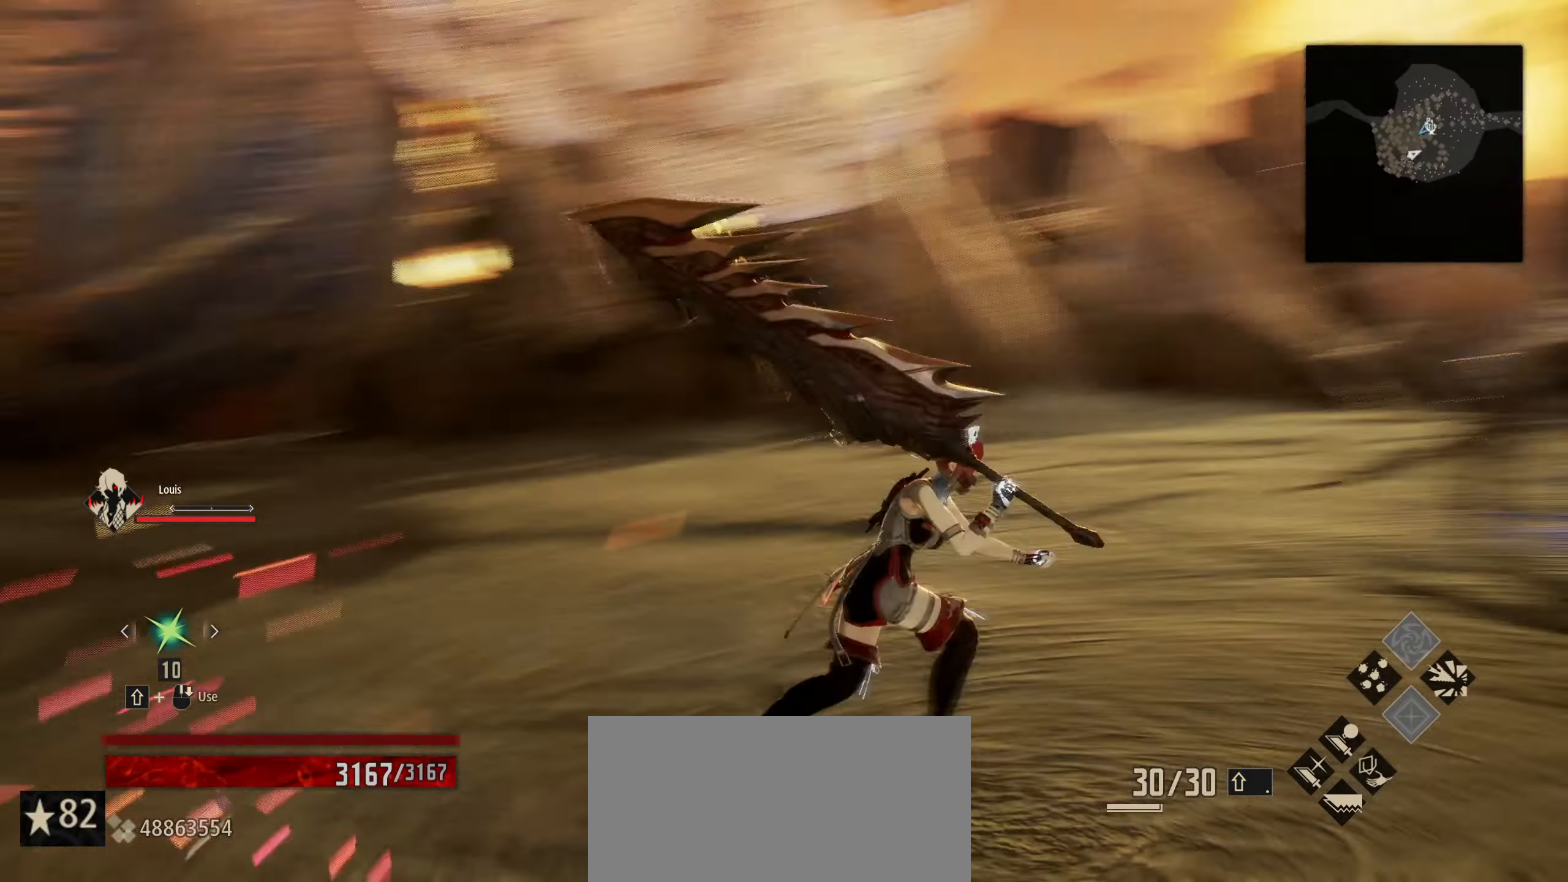
{"keys": ["d"], "mouse": [], "mouse_move": "still", "events": []}
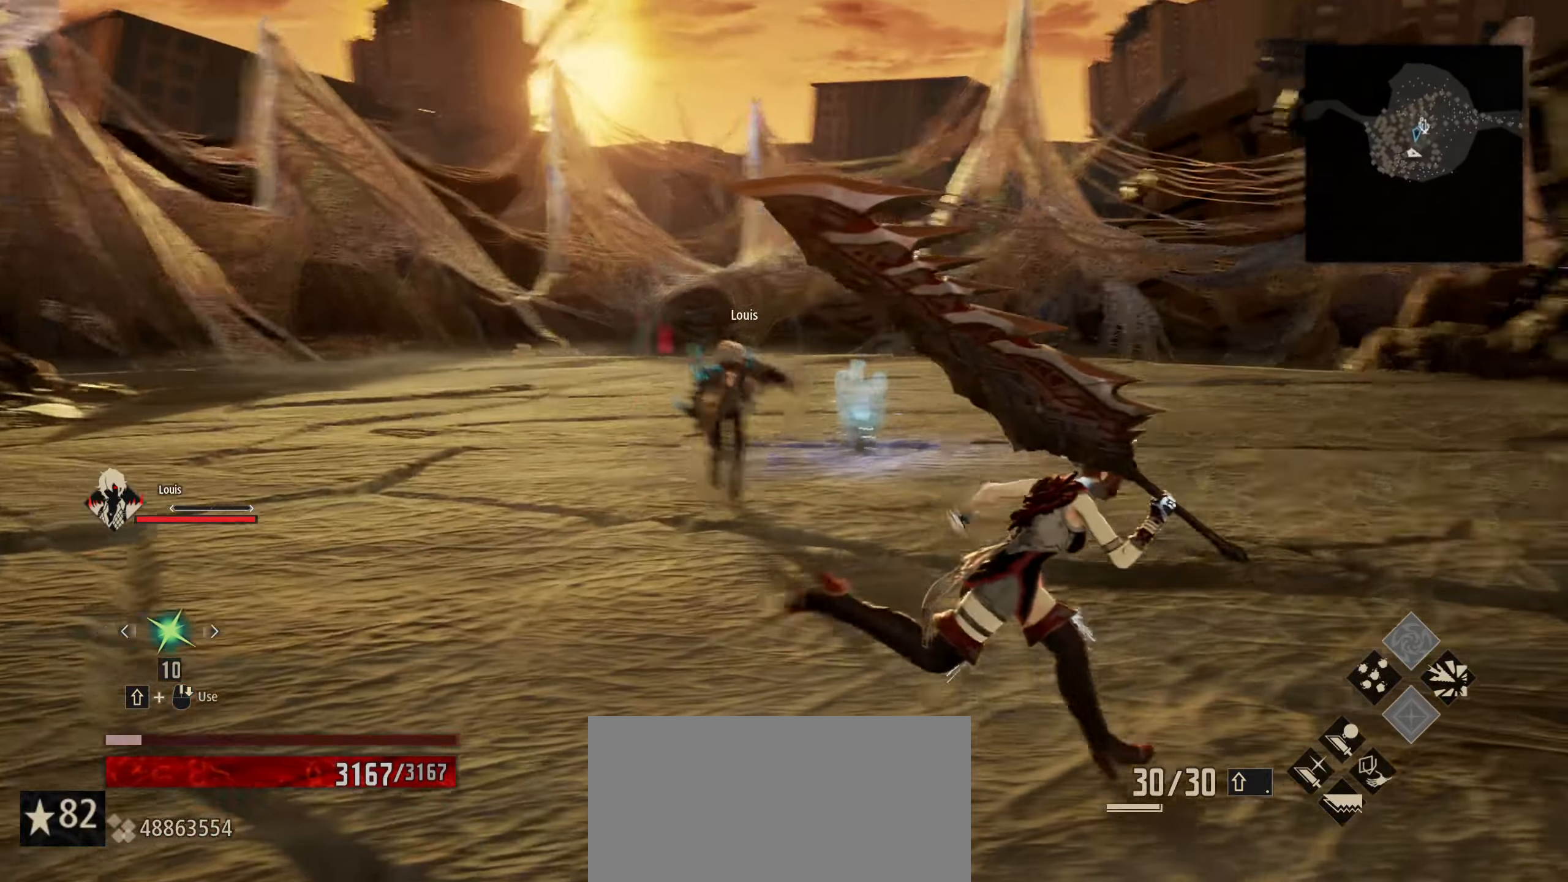
{"keys": [], "mouse": [], "mouse_move": "still", "events": [[17, "d", "up"]]}
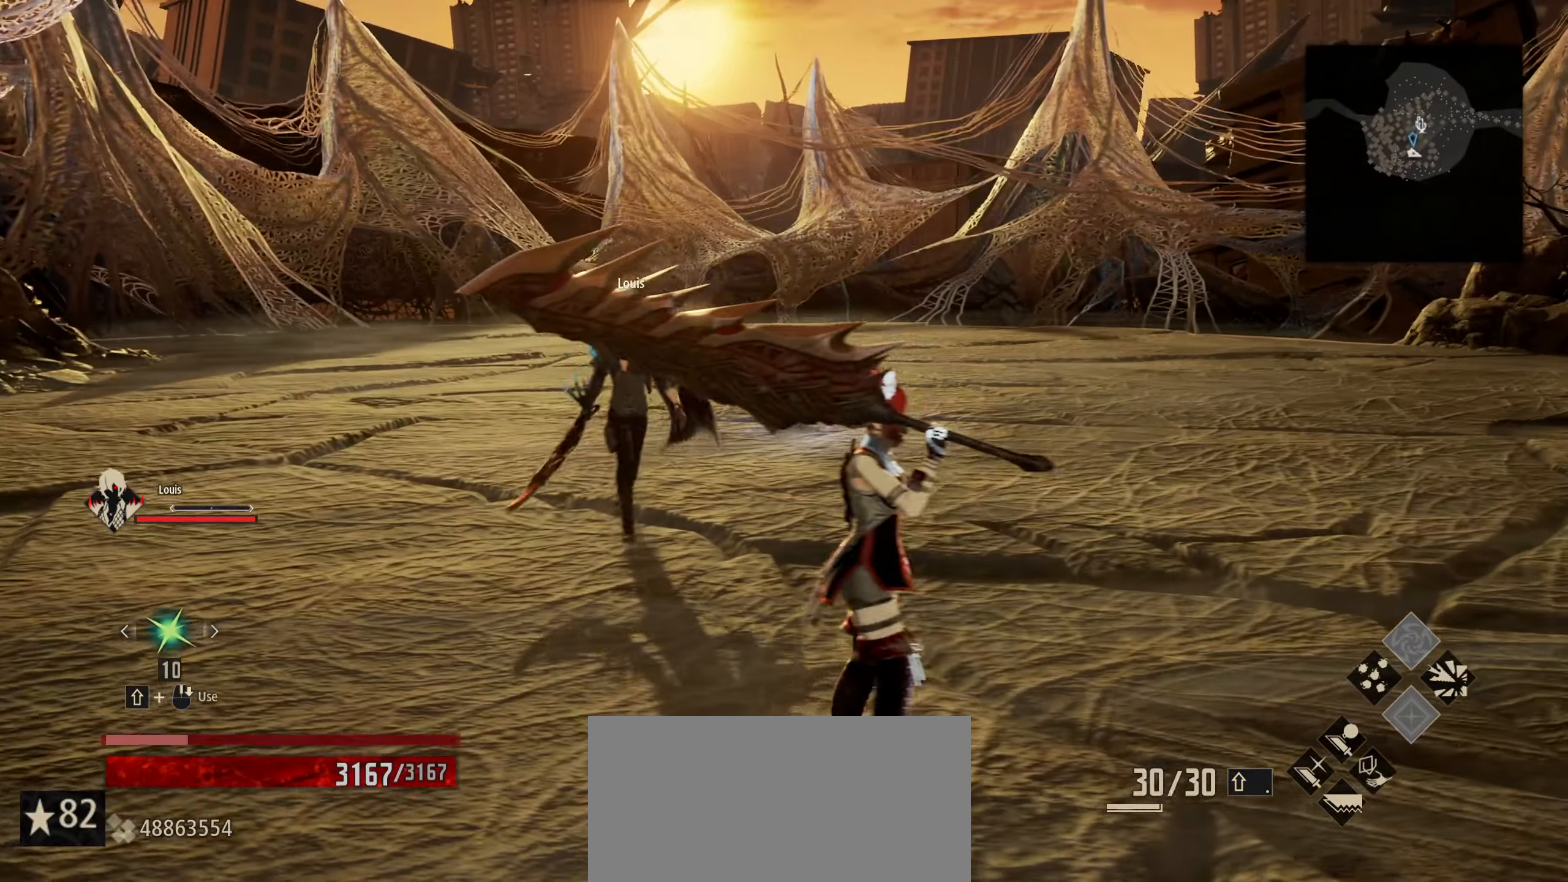
{"keys": [], "mouse": [], "mouse_move": "down-left", "events": [[17, "d", "down"], [433, "d", "up"]]}
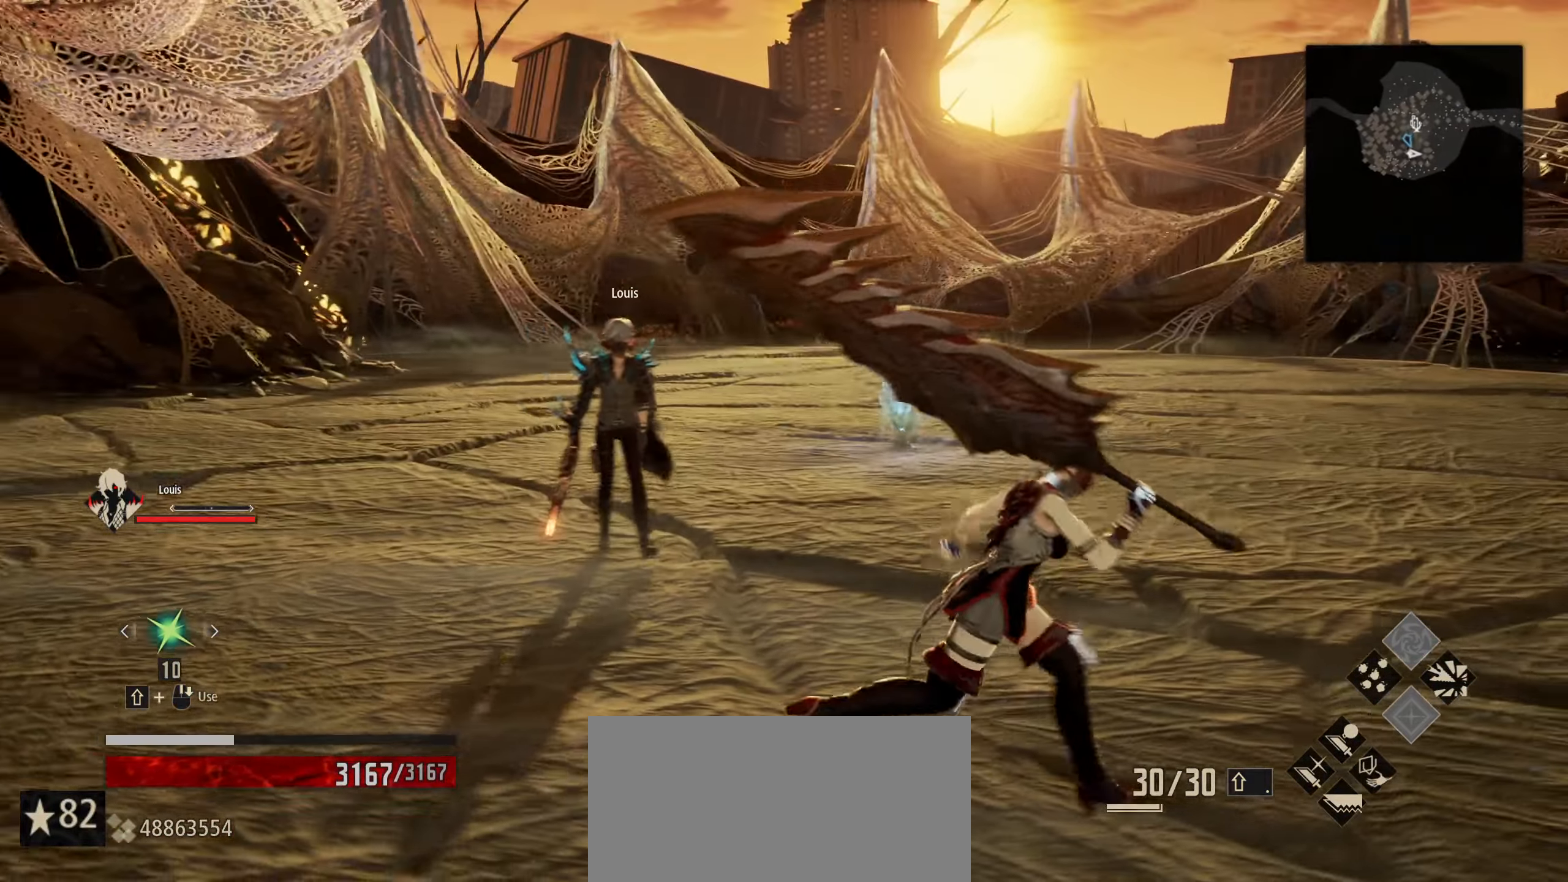
{"keys": ["w"], "mouse": [], "mouse_move": "still", "events": [[133, "d", "down"], [467, "d", "up"], [467, "w", "down"]]}